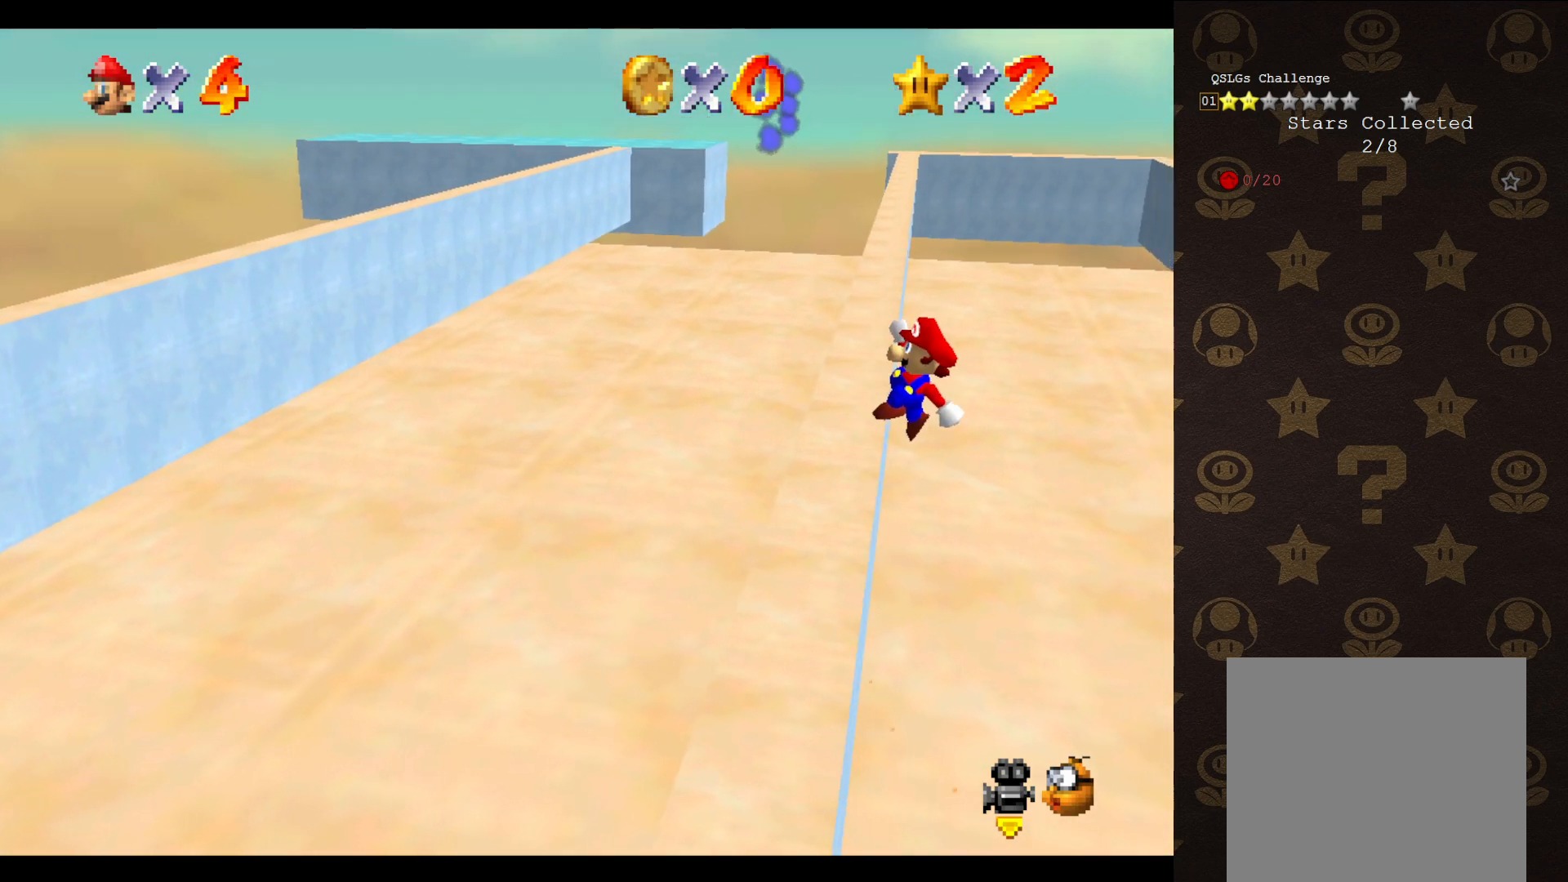
Gameplay with a controller (Nintendo layout); each line is a JSON object with the inputs held at the frame after it. "events" lists button and stick changes between this image and that frame as [ms after this image, input, new state], when the widget could be followed in between. Not read: L3 R3 Z.
{"buttons": [], "left_stick": "up-left", "events": [[33, "left_stick", "up-left"], [383, "A", "up"]]}
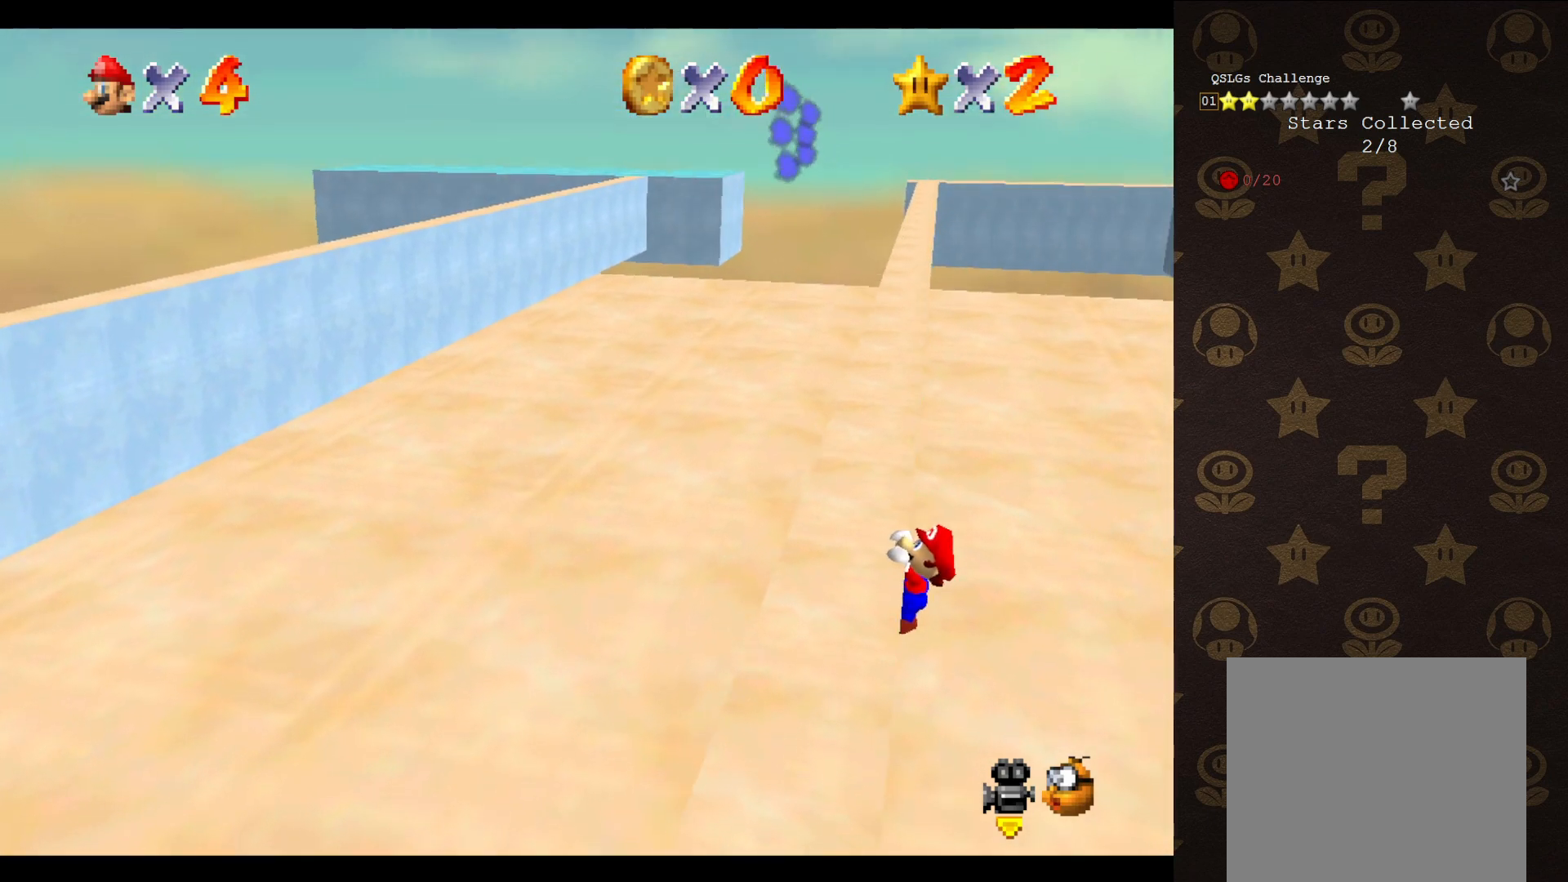
{"buttons": [], "left_stick": "center", "events": [[333, "left_stick", "center"]]}
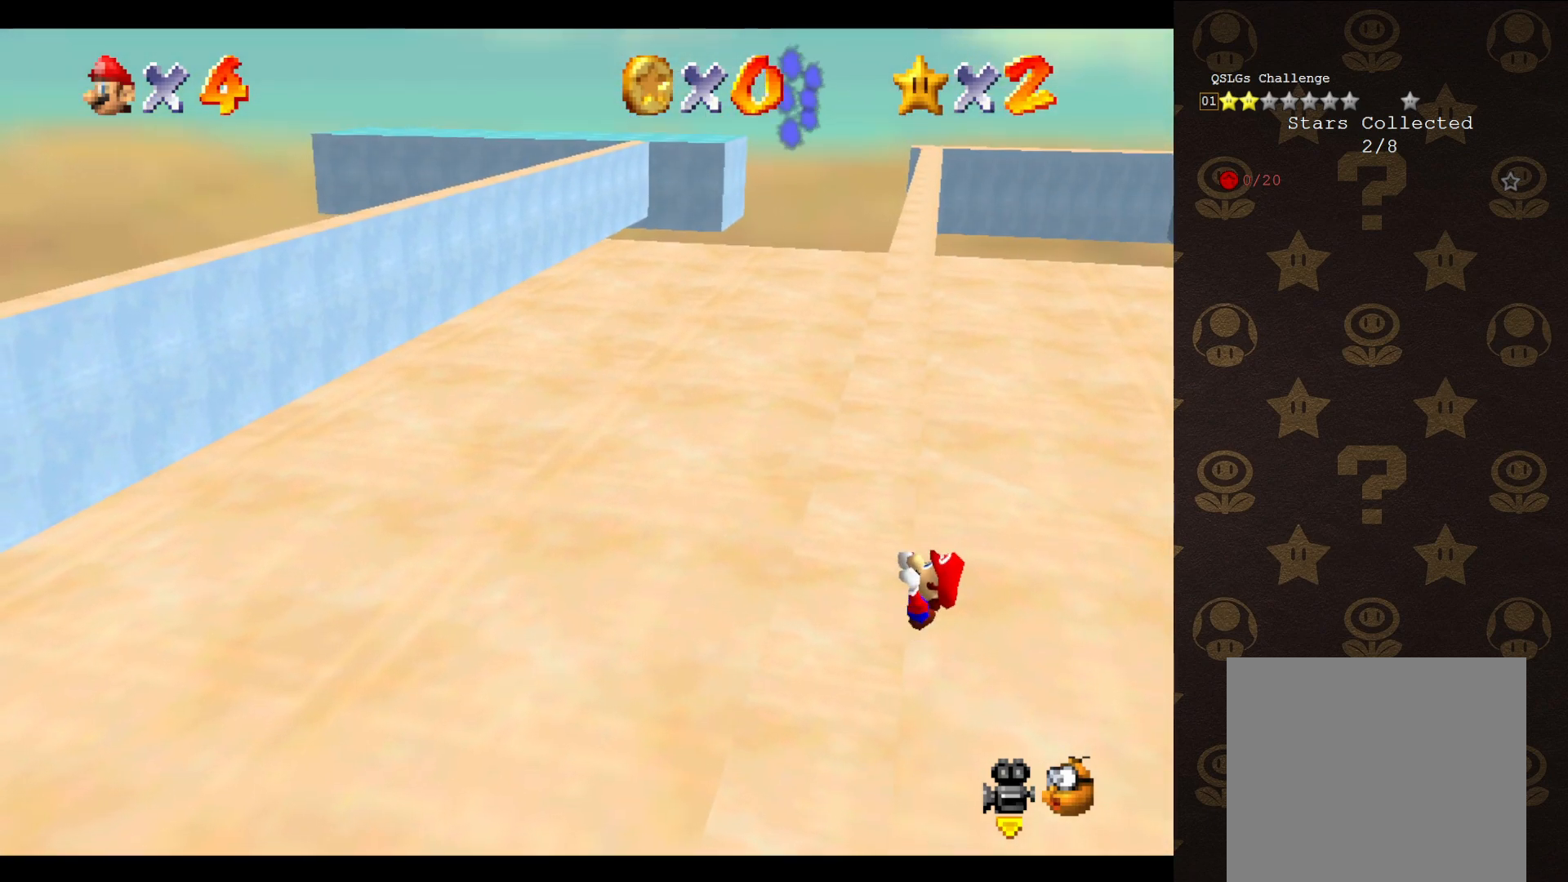
{"buttons": [], "left_stick": "center", "events": []}
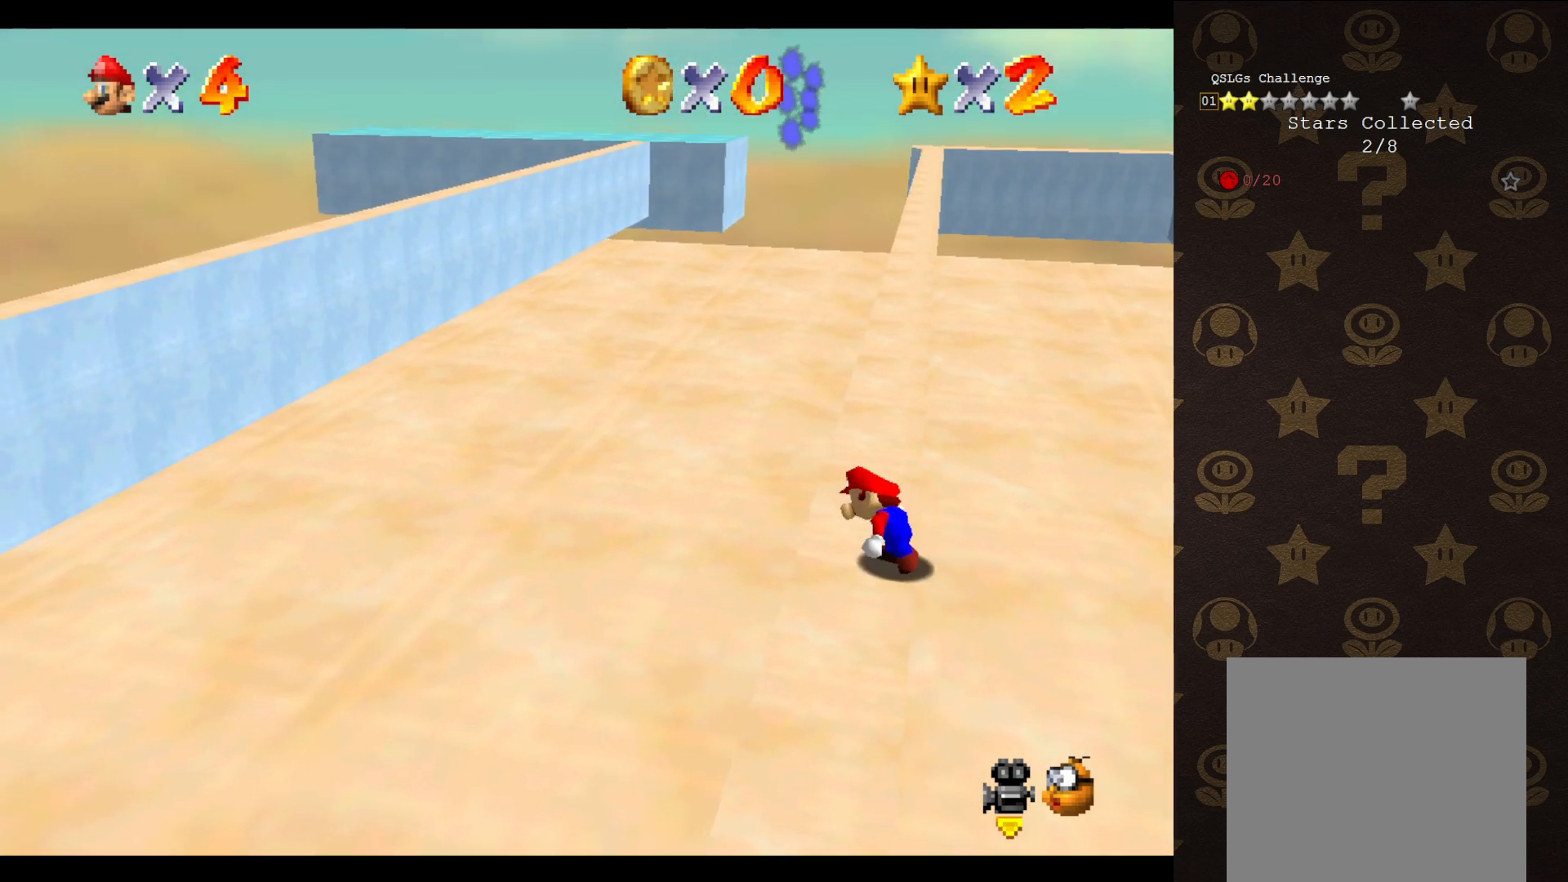
{"buttons": ["A"], "left_stick": "up-right", "events": [[217, "A", "down"], [283, "left_stick", "up-right"]]}
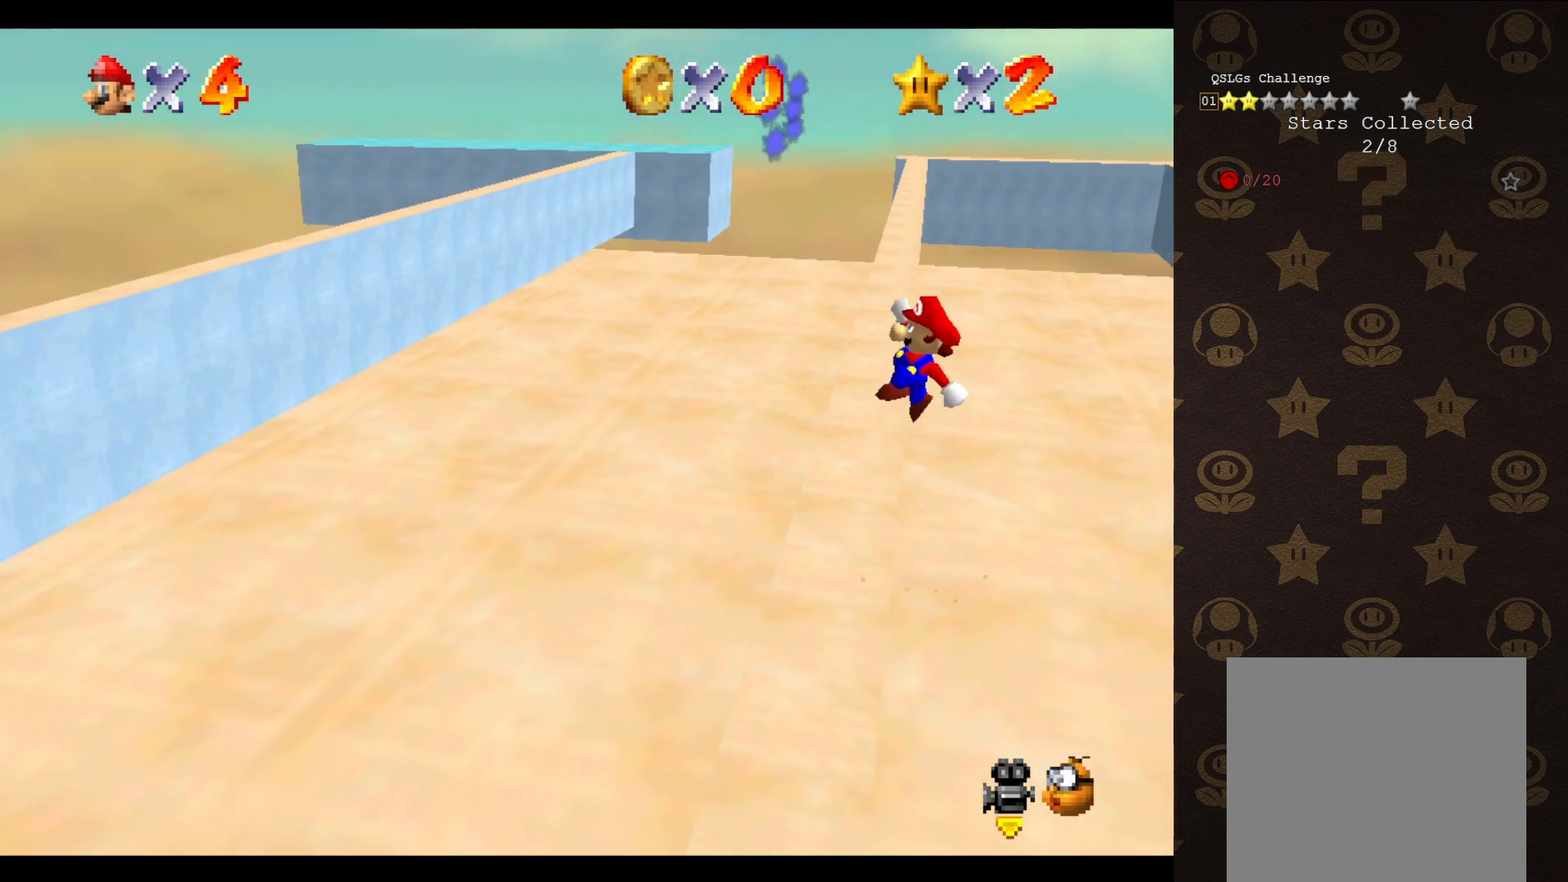
{"buttons": [], "left_stick": "up-left", "events": [[100, "left_stick", "up"], [217, "left_stick", "up-left"], [500, "A", "up"]]}
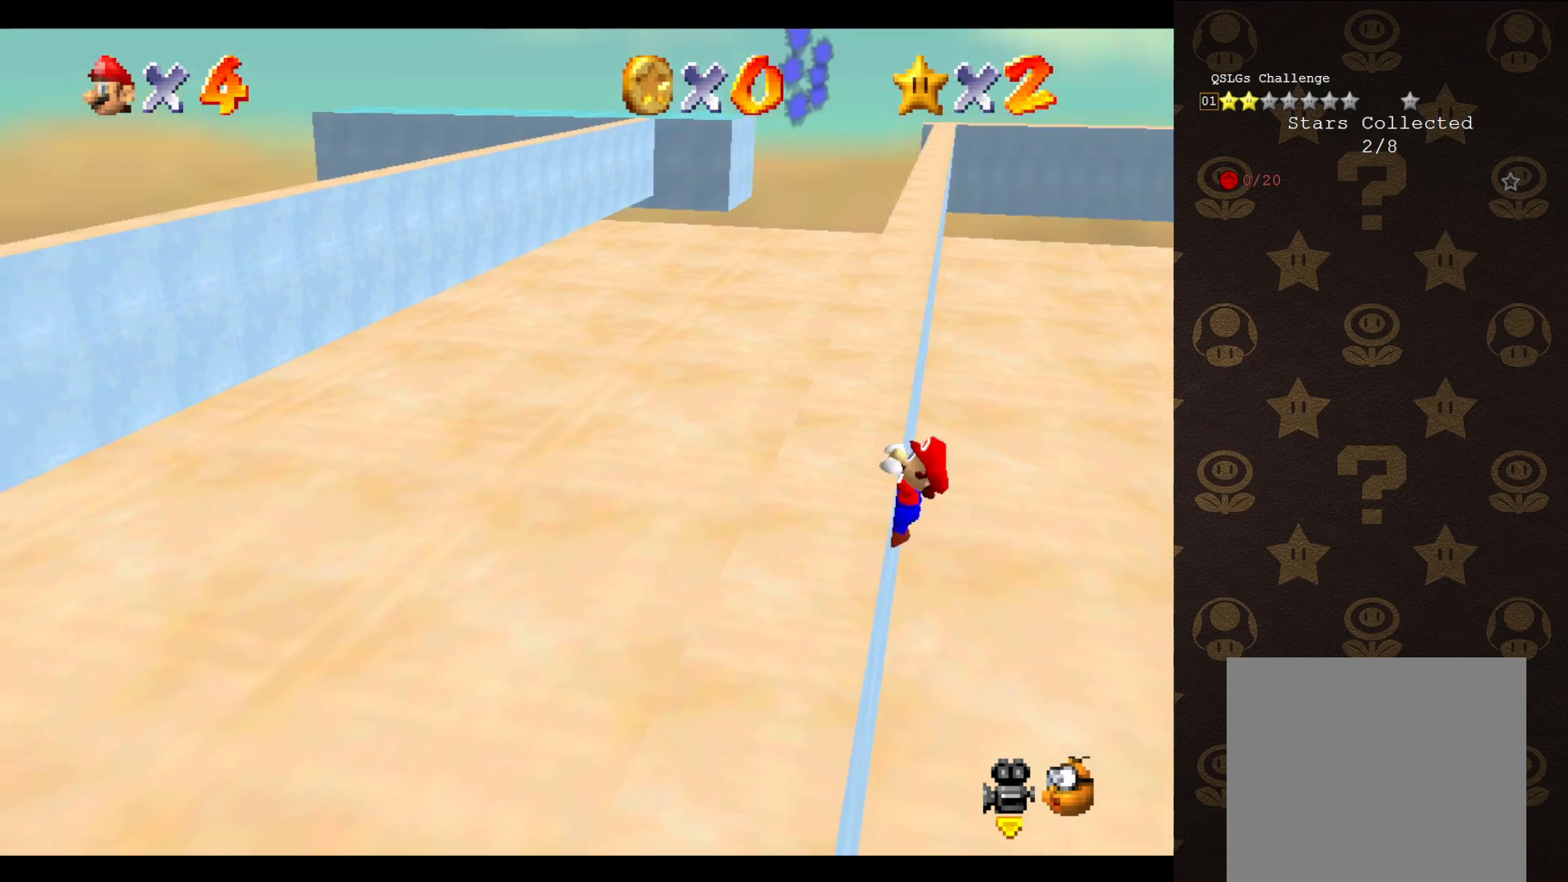
{"buttons": [], "left_stick": "center", "events": [[500, "left_stick", "center"]]}
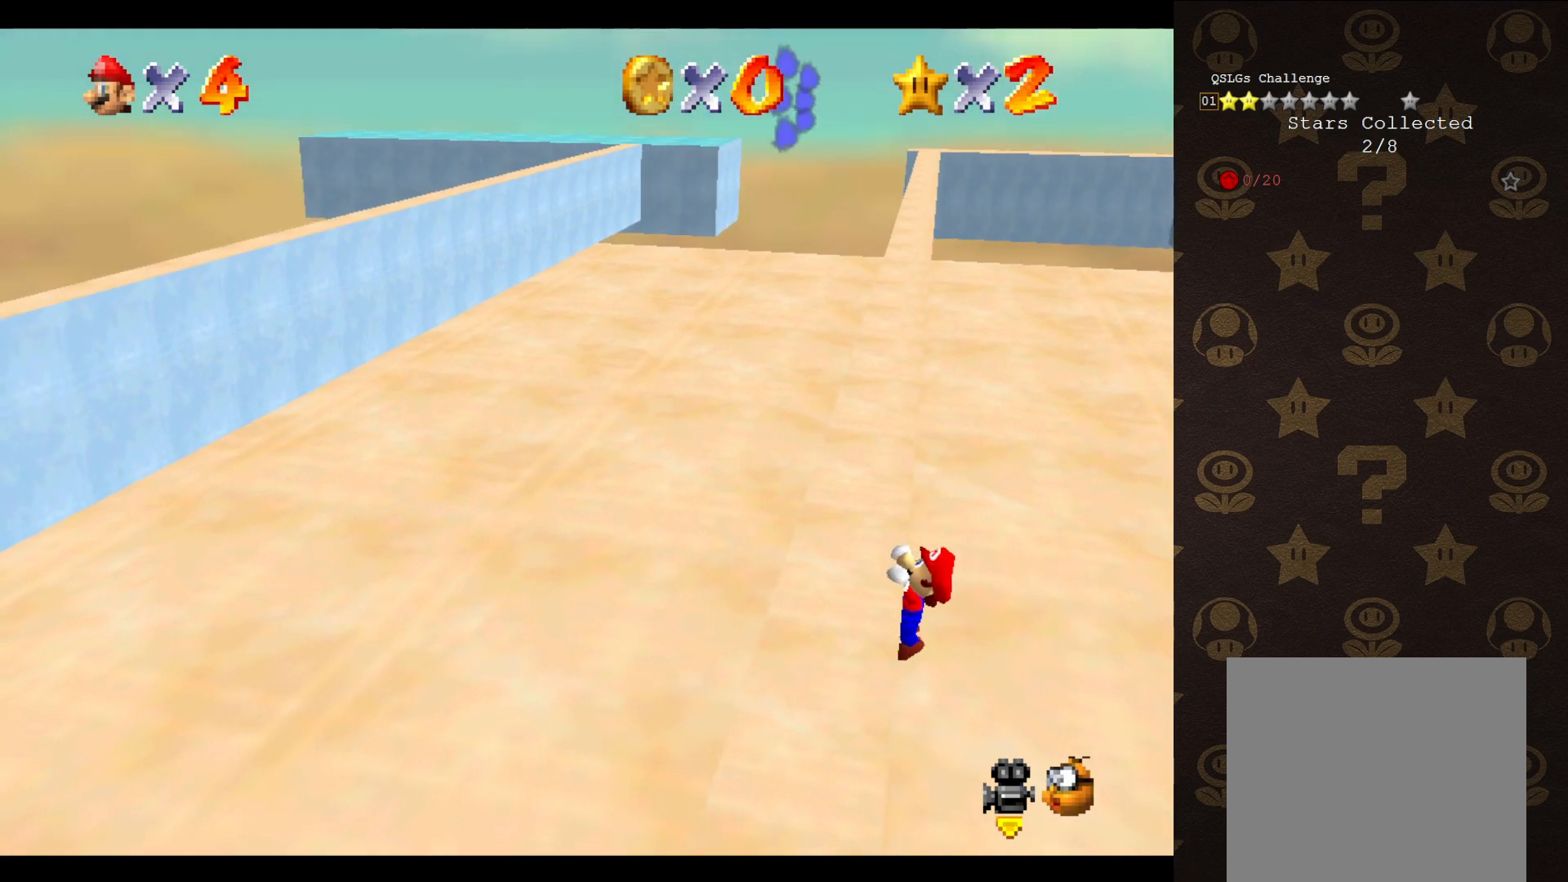
{"buttons": [], "left_stick": "center", "events": []}
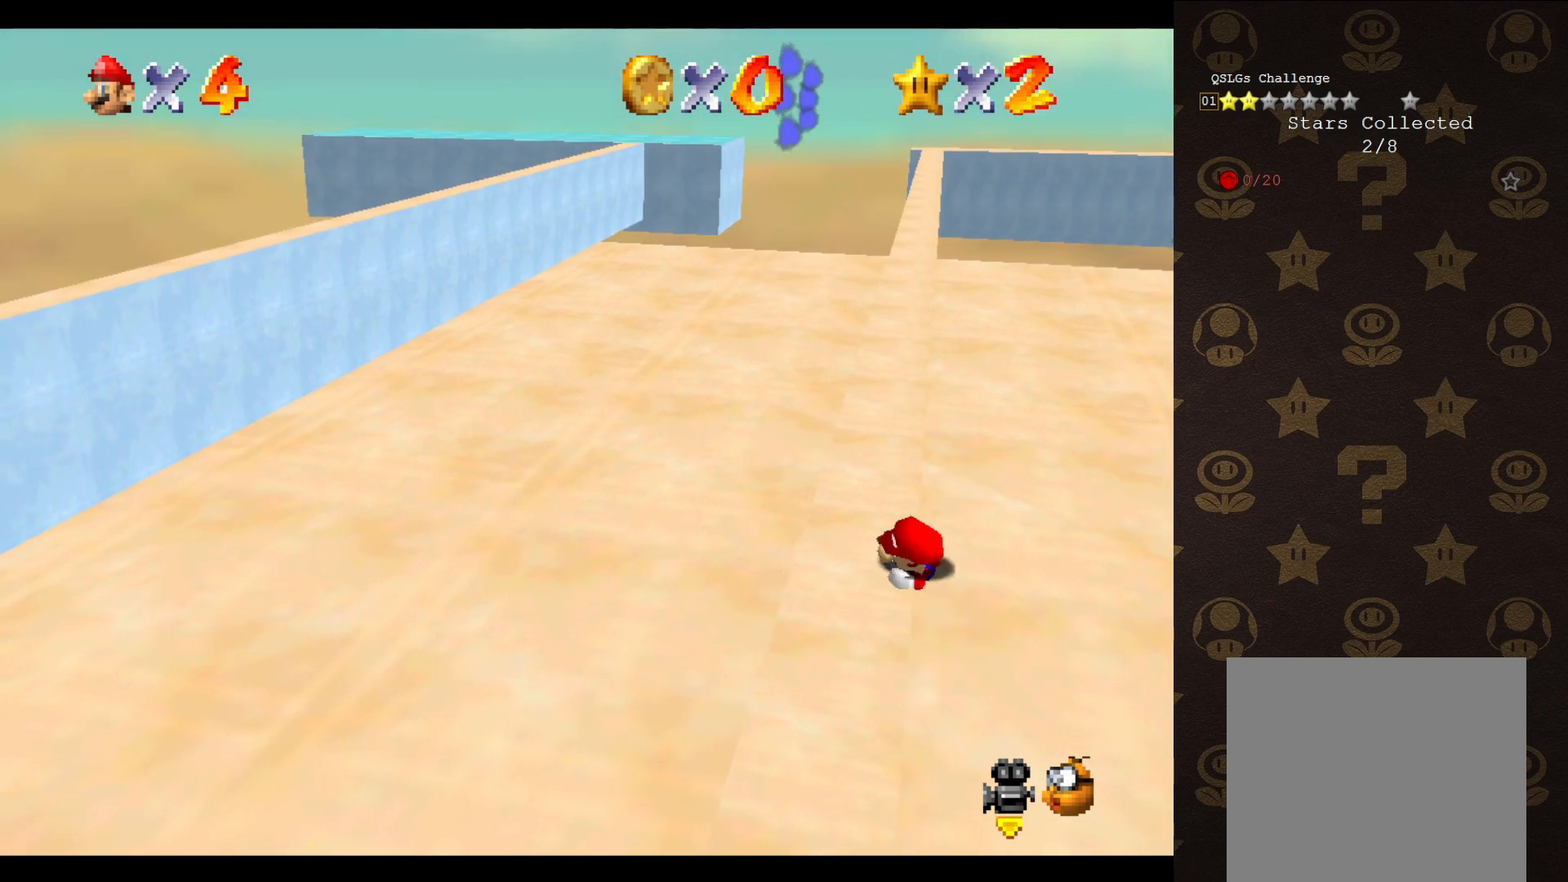
{"buttons": ["A"], "left_stick": "up-right", "events": [[367, "A", "down"], [433, "left_stick", "up-right"]]}
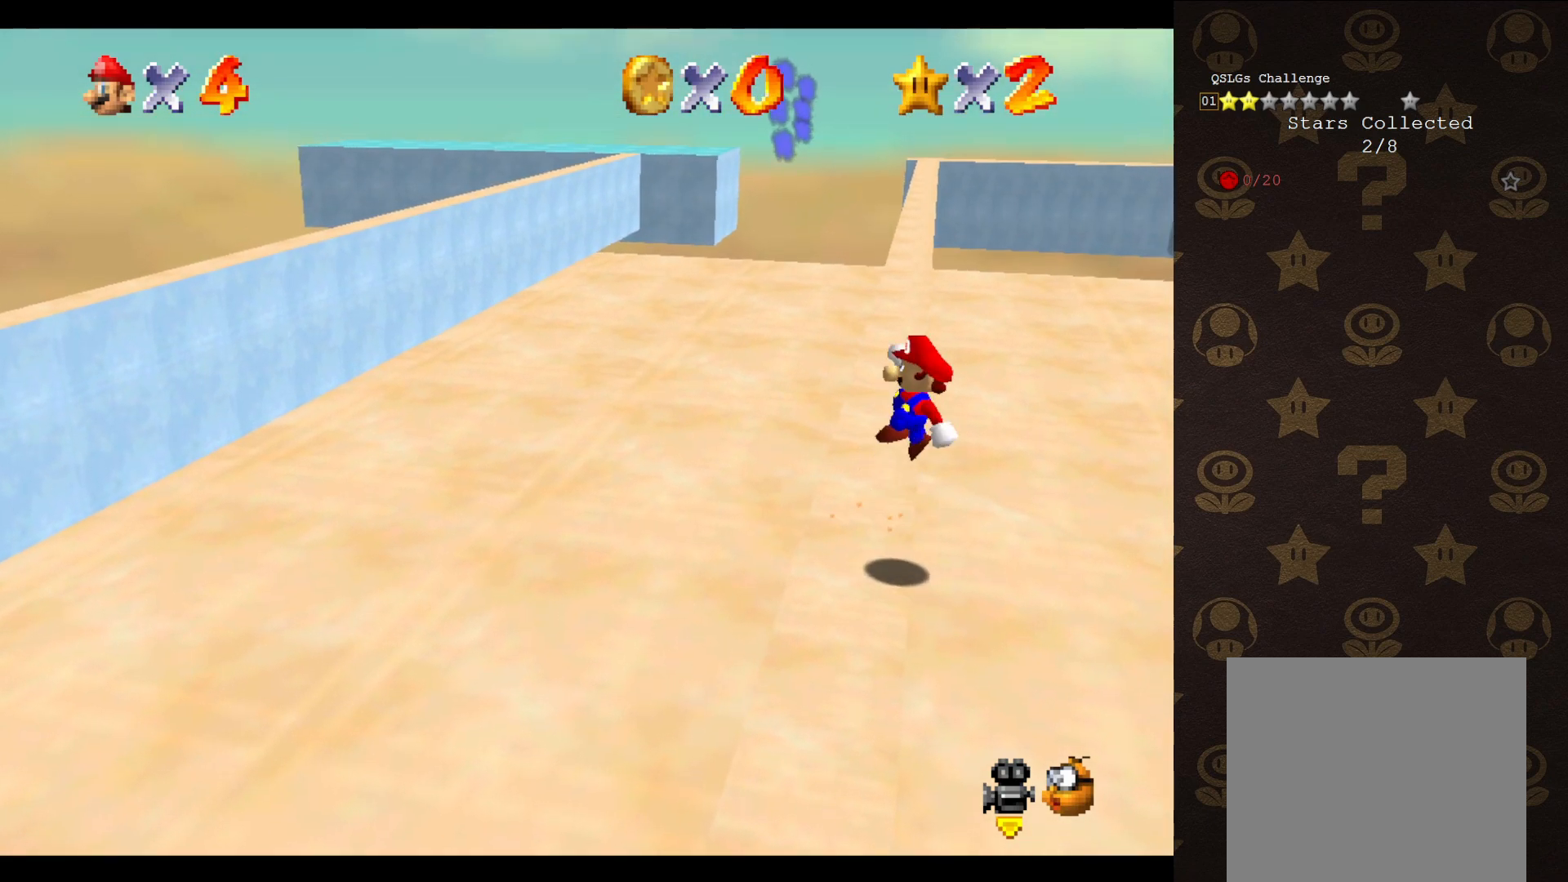
{"buttons": ["A"], "left_stick": "up-left", "events": [[333, "left_stick", "up-left"]]}
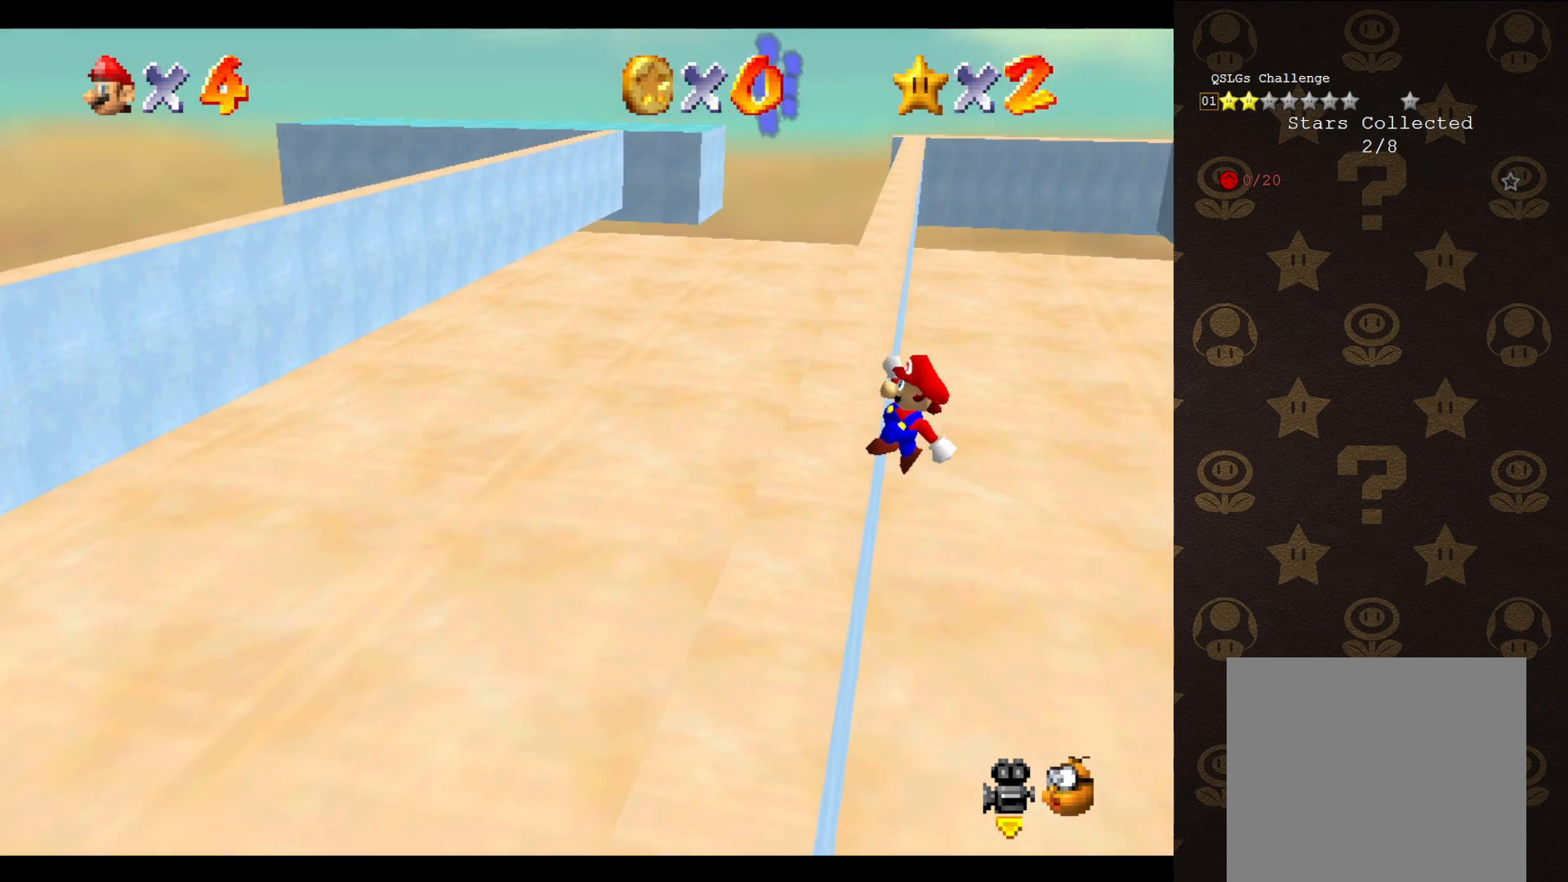
{"buttons": [], "left_stick": "up-left", "events": [[233, "A", "up"]]}
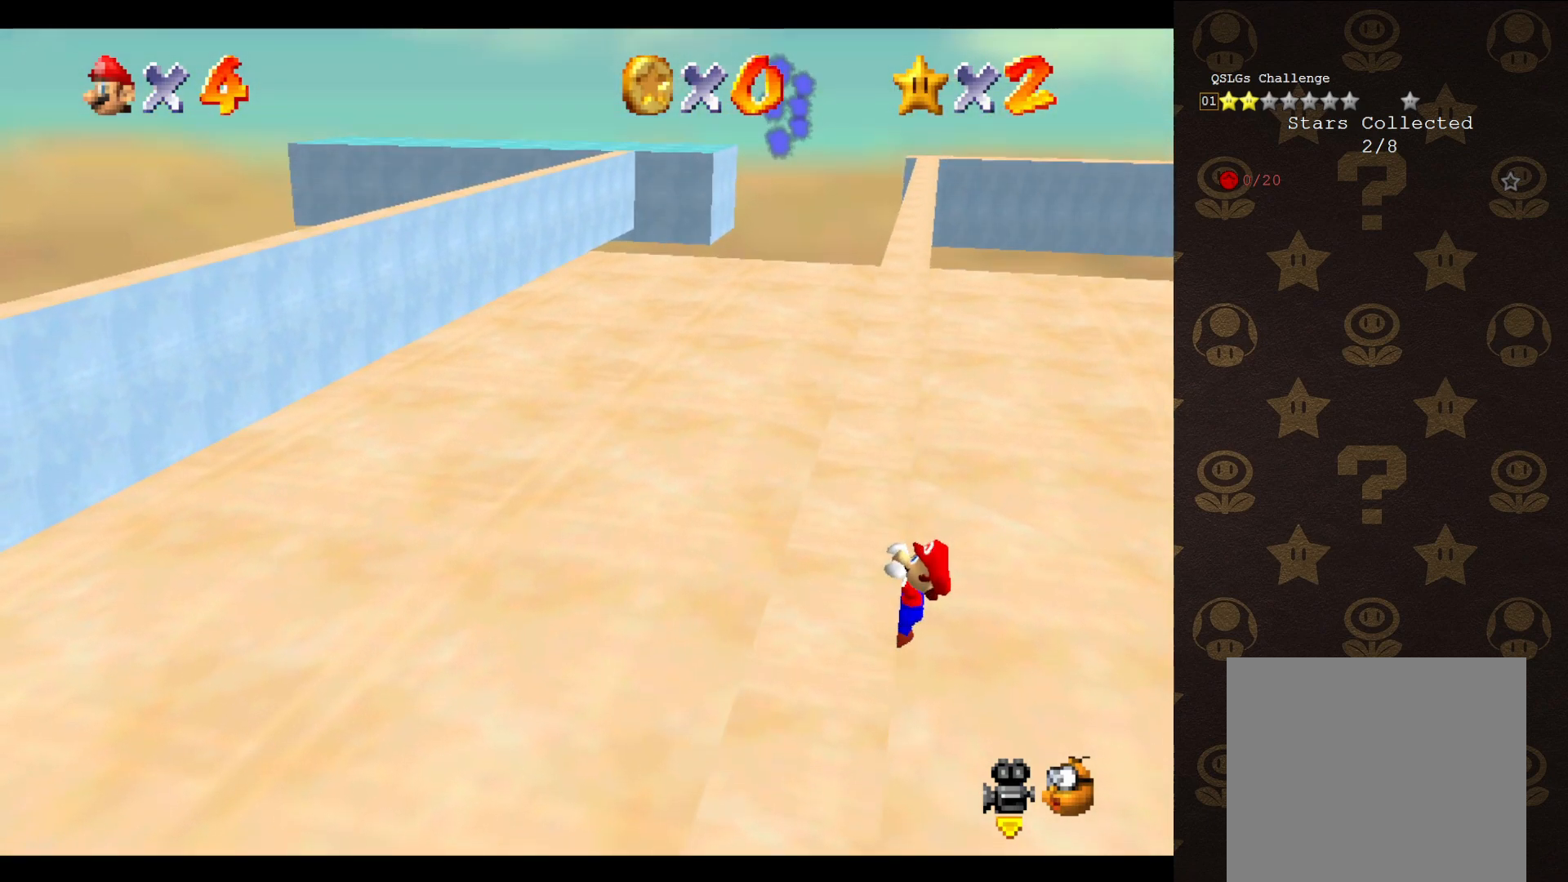
{"buttons": [], "left_stick": "center", "events": [[167, "left_stick", "center"]]}
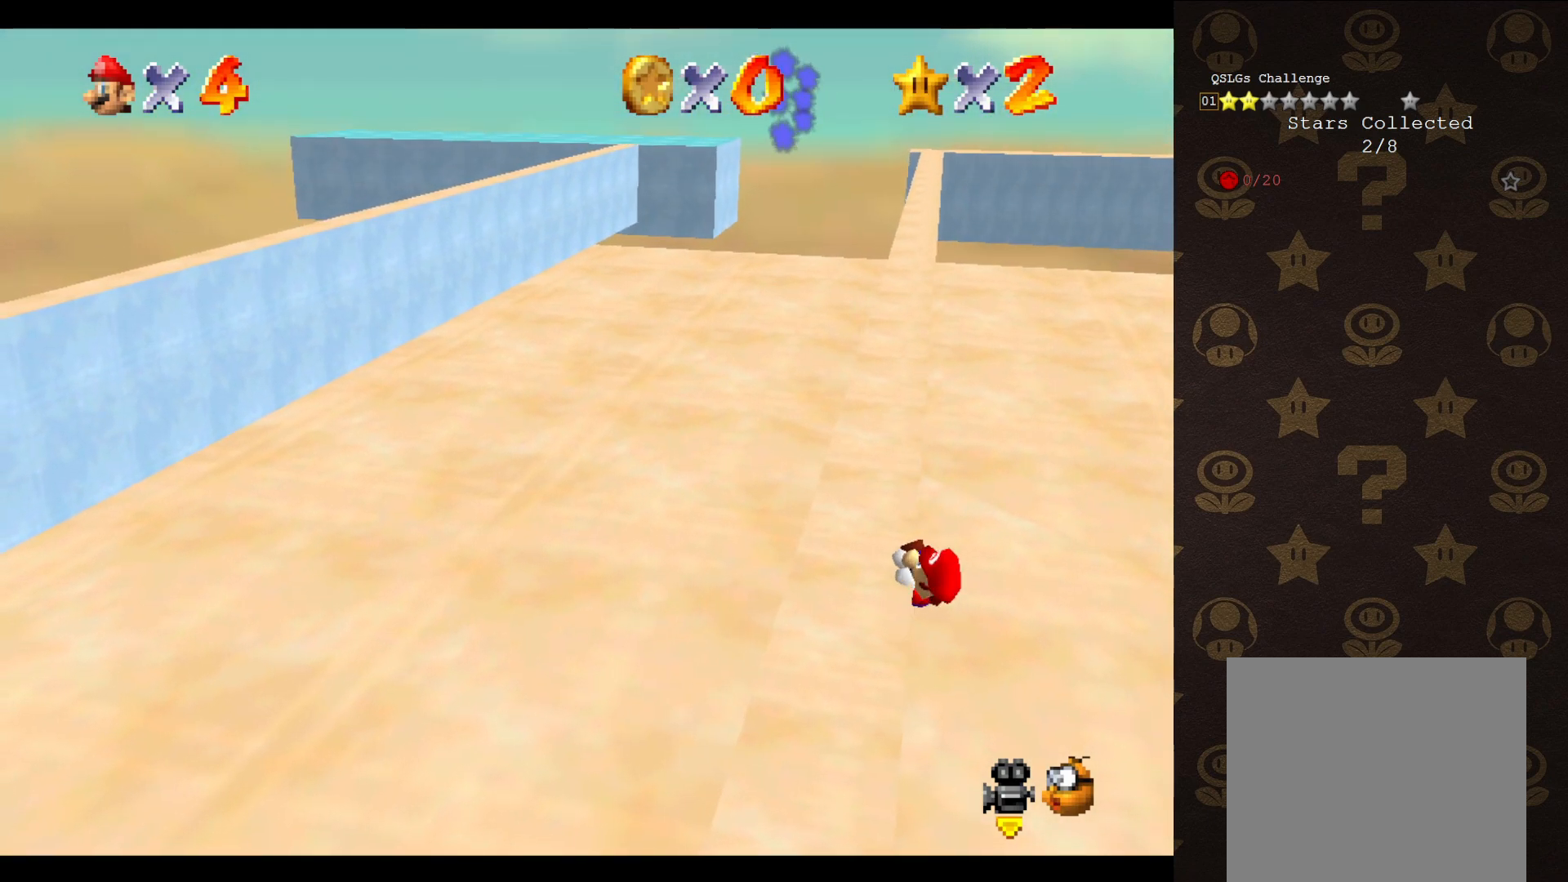
{"buttons": [], "left_stick": "center", "events": []}
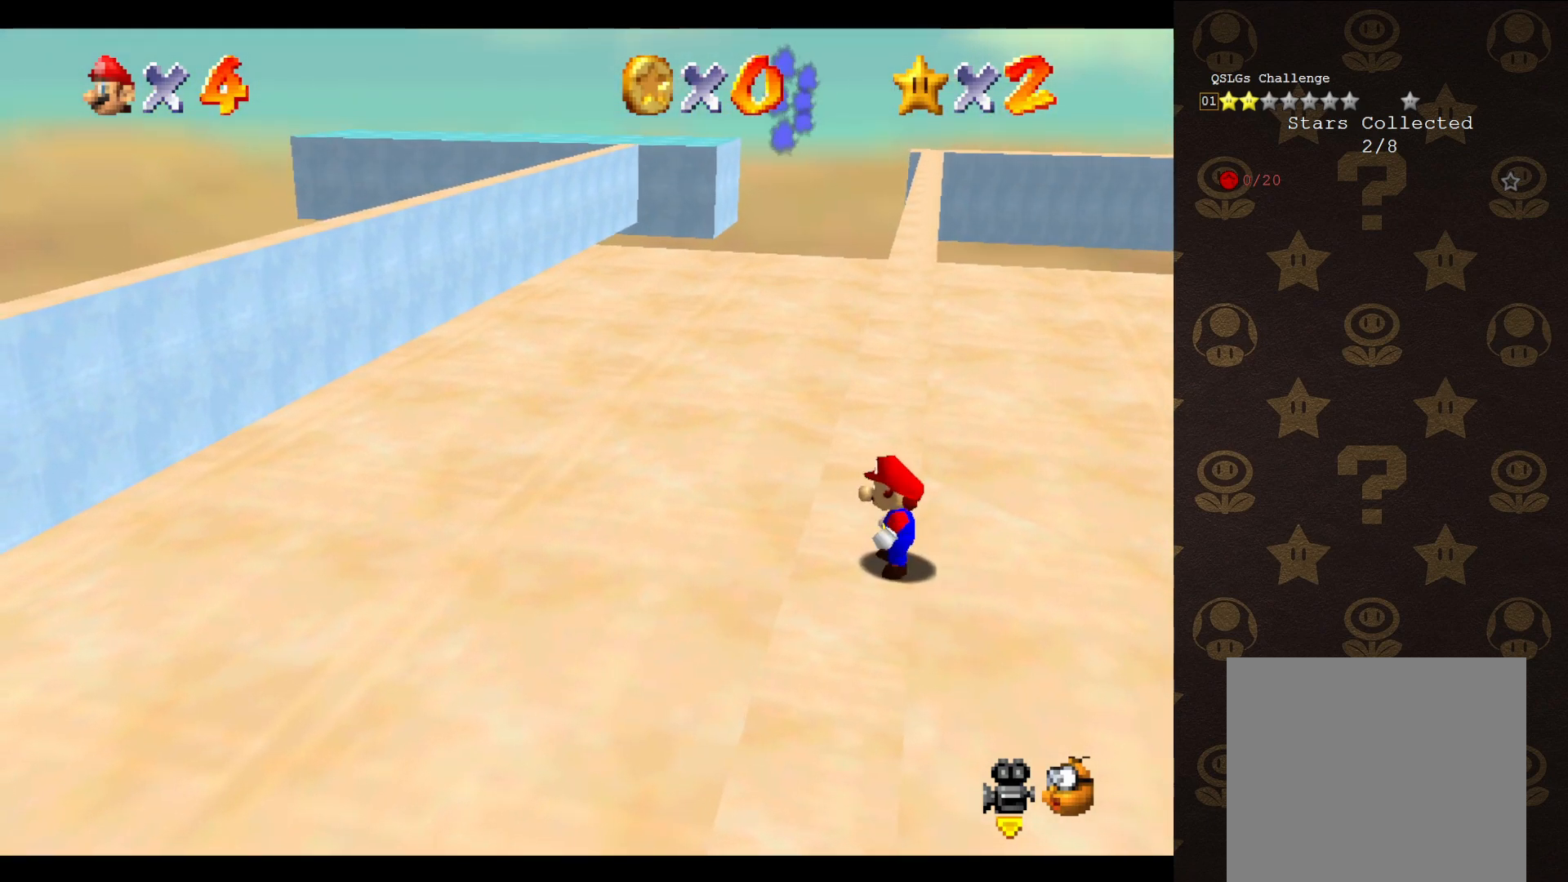
{"buttons": ["A"], "left_stick": "up-left", "events": [[50, "A", "down"], [83, "left_stick", "up-right"], [483, "left_stick", "up-left"]]}
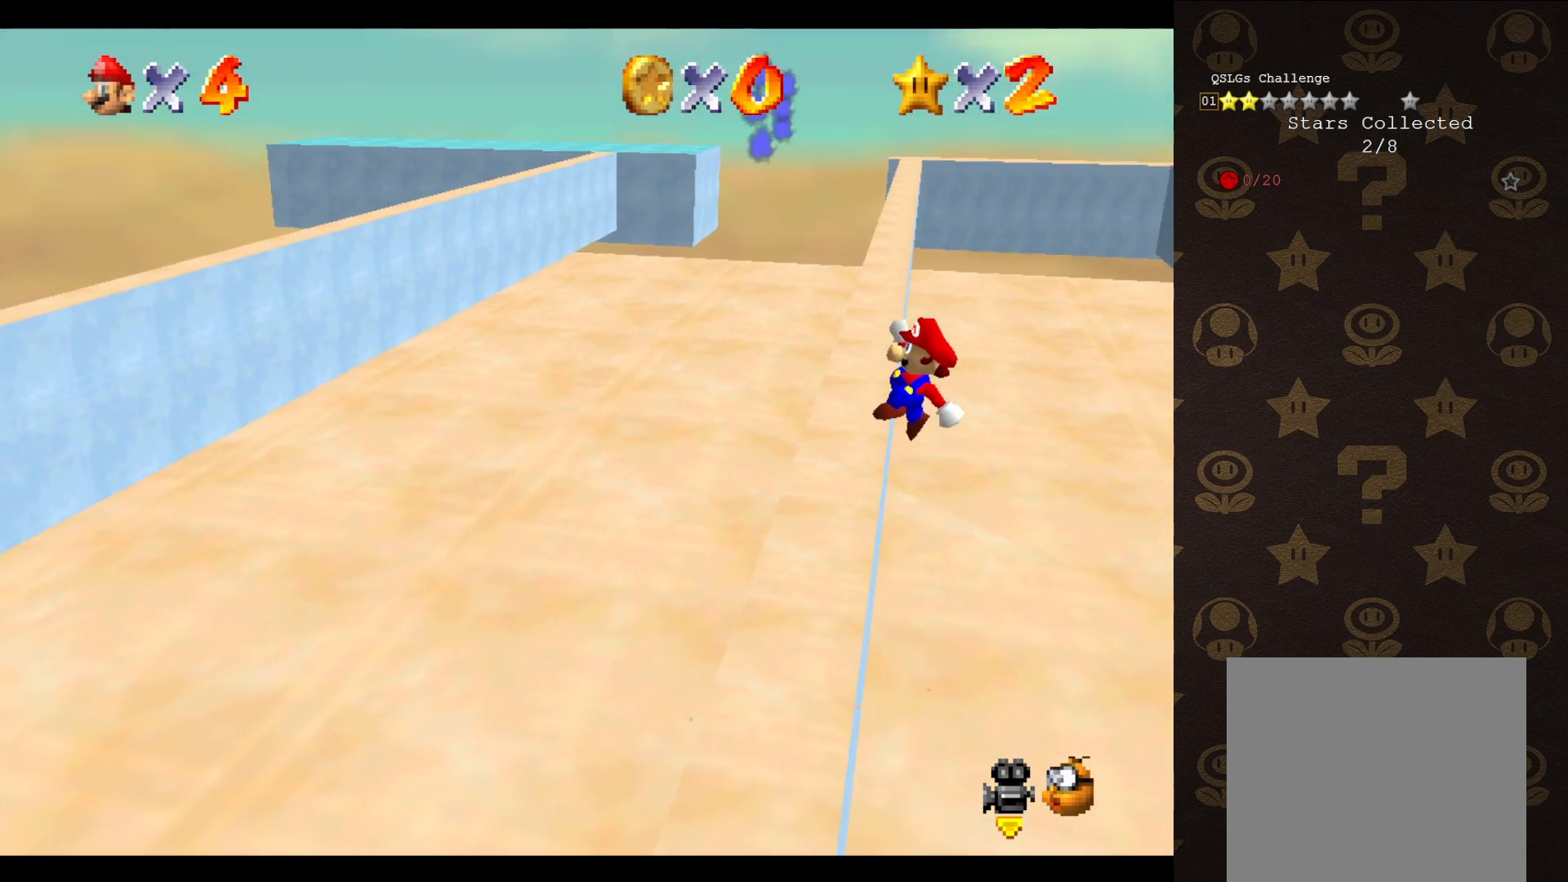
{"buttons": [], "left_stick": "up-left", "events": [[433, "A", "up"]]}
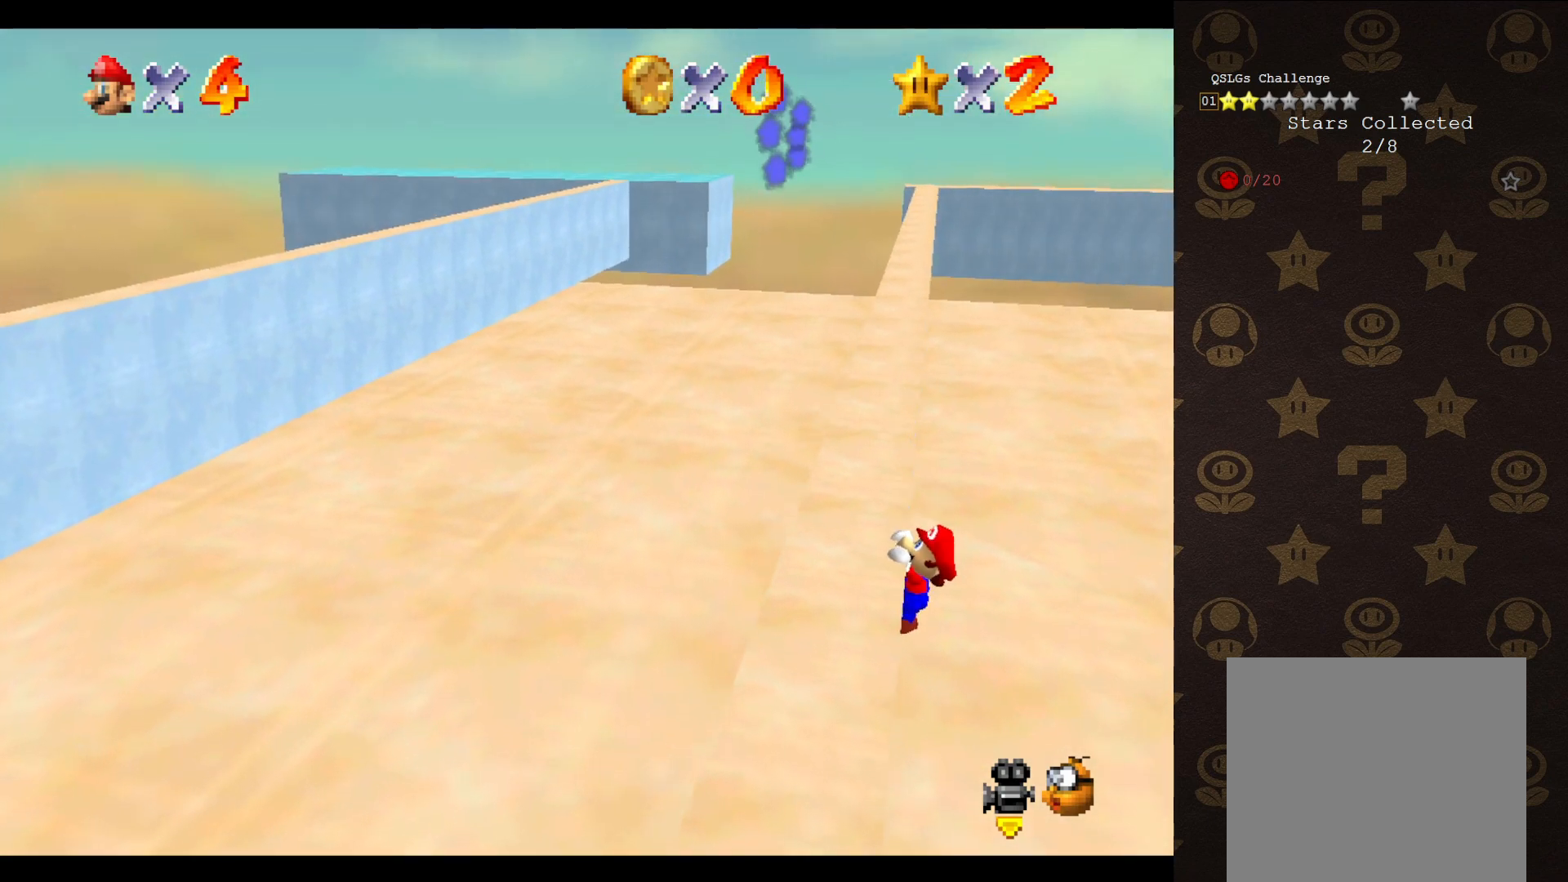
{"buttons": [], "left_stick": "center", "events": [[333, "left_stick", "center"]]}
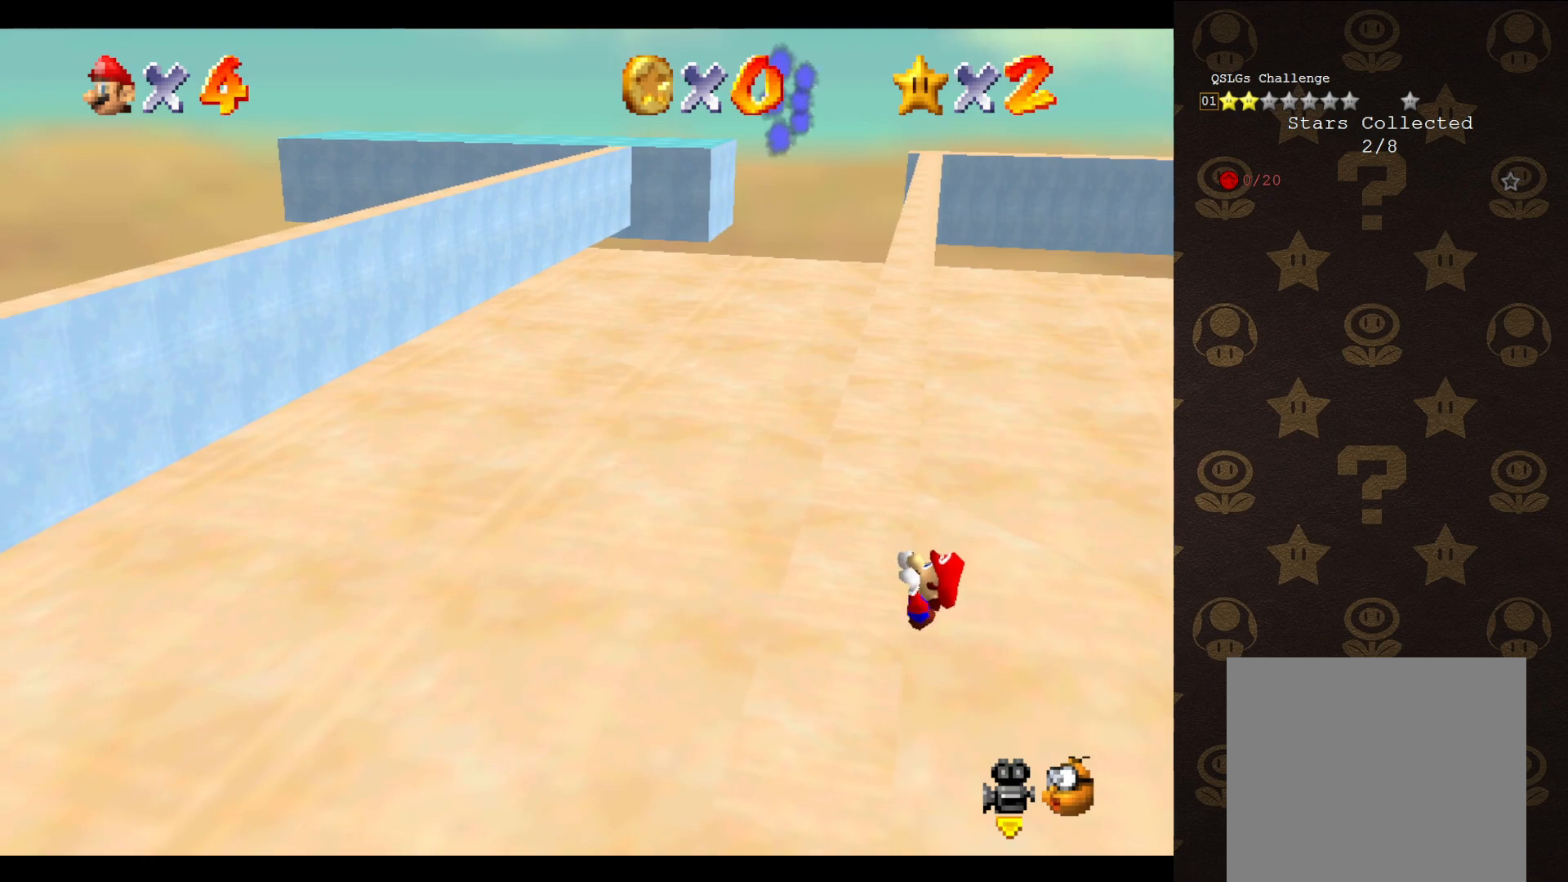
{"buttons": [], "left_stick": "center", "events": []}
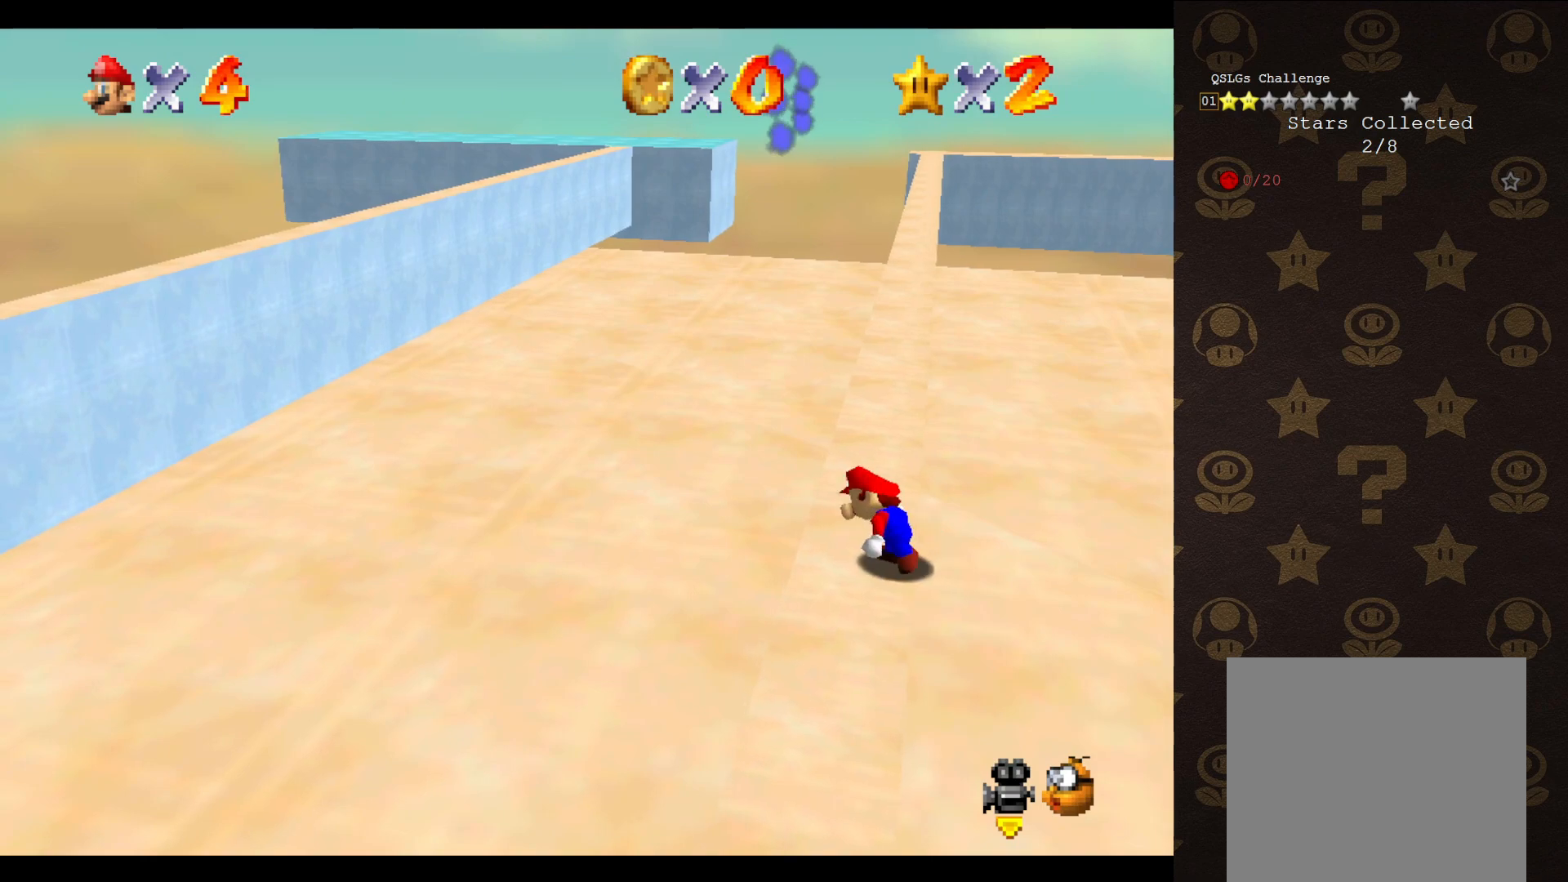
{"buttons": ["A"], "left_stick": "up-right", "events": [[217, "A", "down"], [283, "left_stick", "up-right"]]}
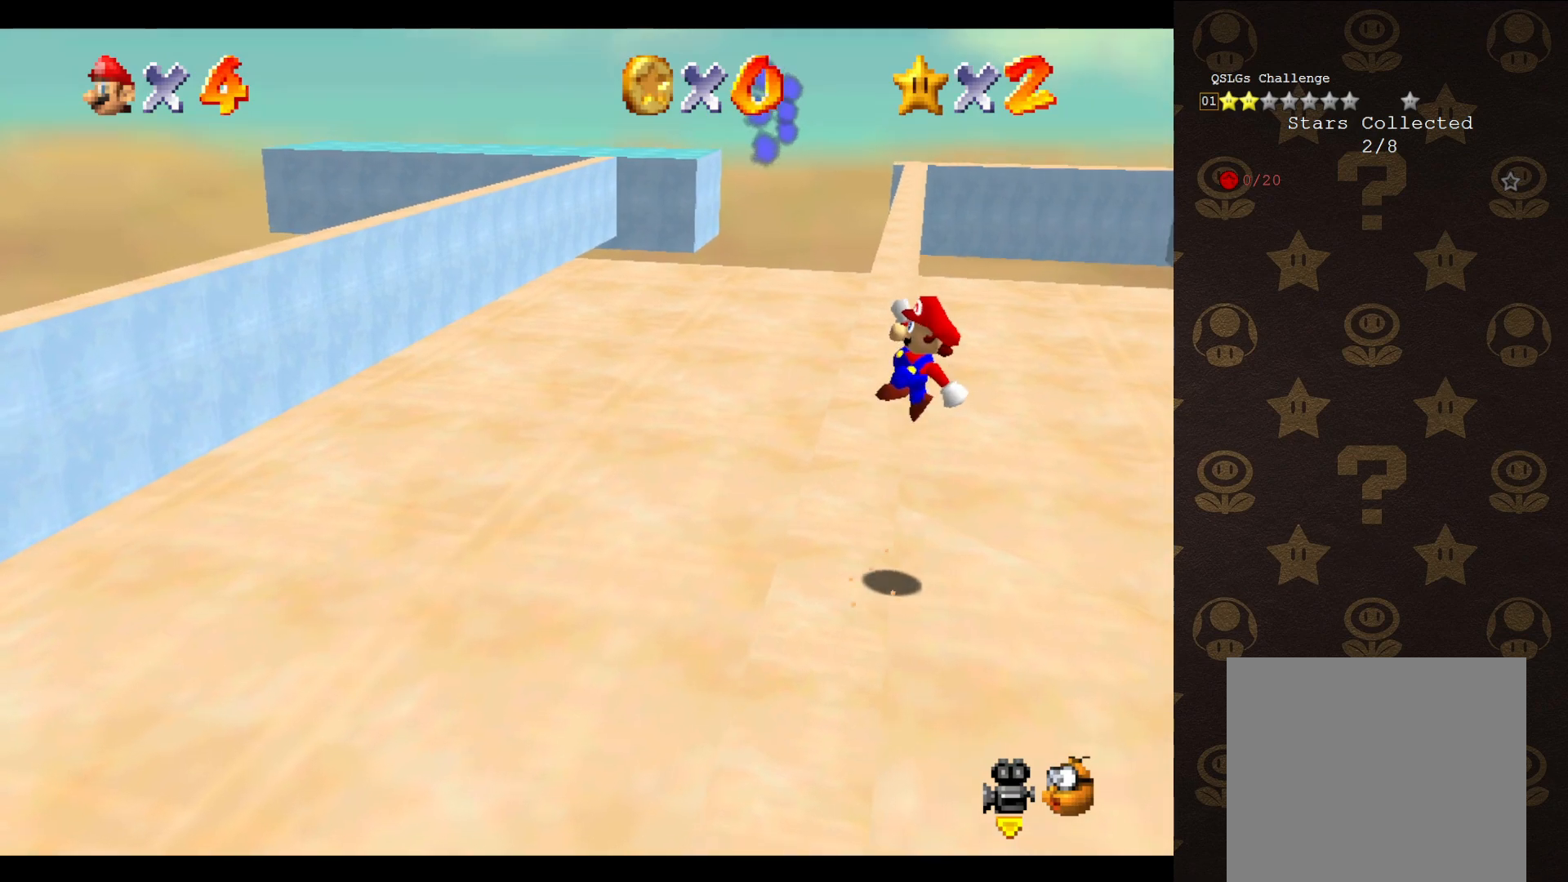
{"buttons": [], "left_stick": "up-left", "events": [[100, "left_stick", "up"], [317, "left_stick", "up-left"], [500, "A", "up"]]}
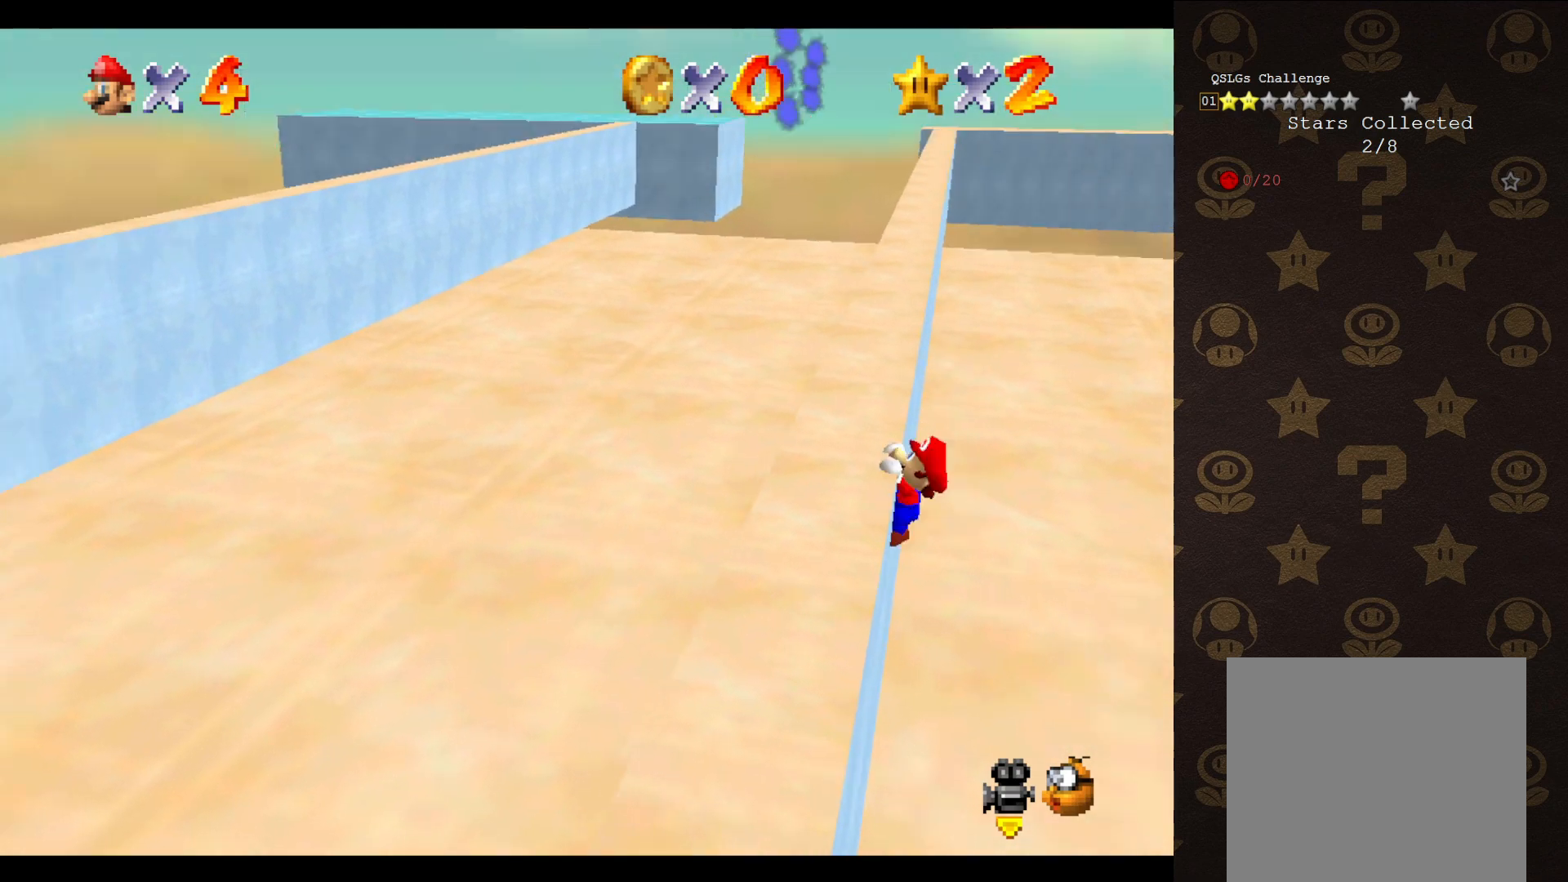
{"buttons": [], "left_stick": "center", "events": [[500, "left_stick", "center"]]}
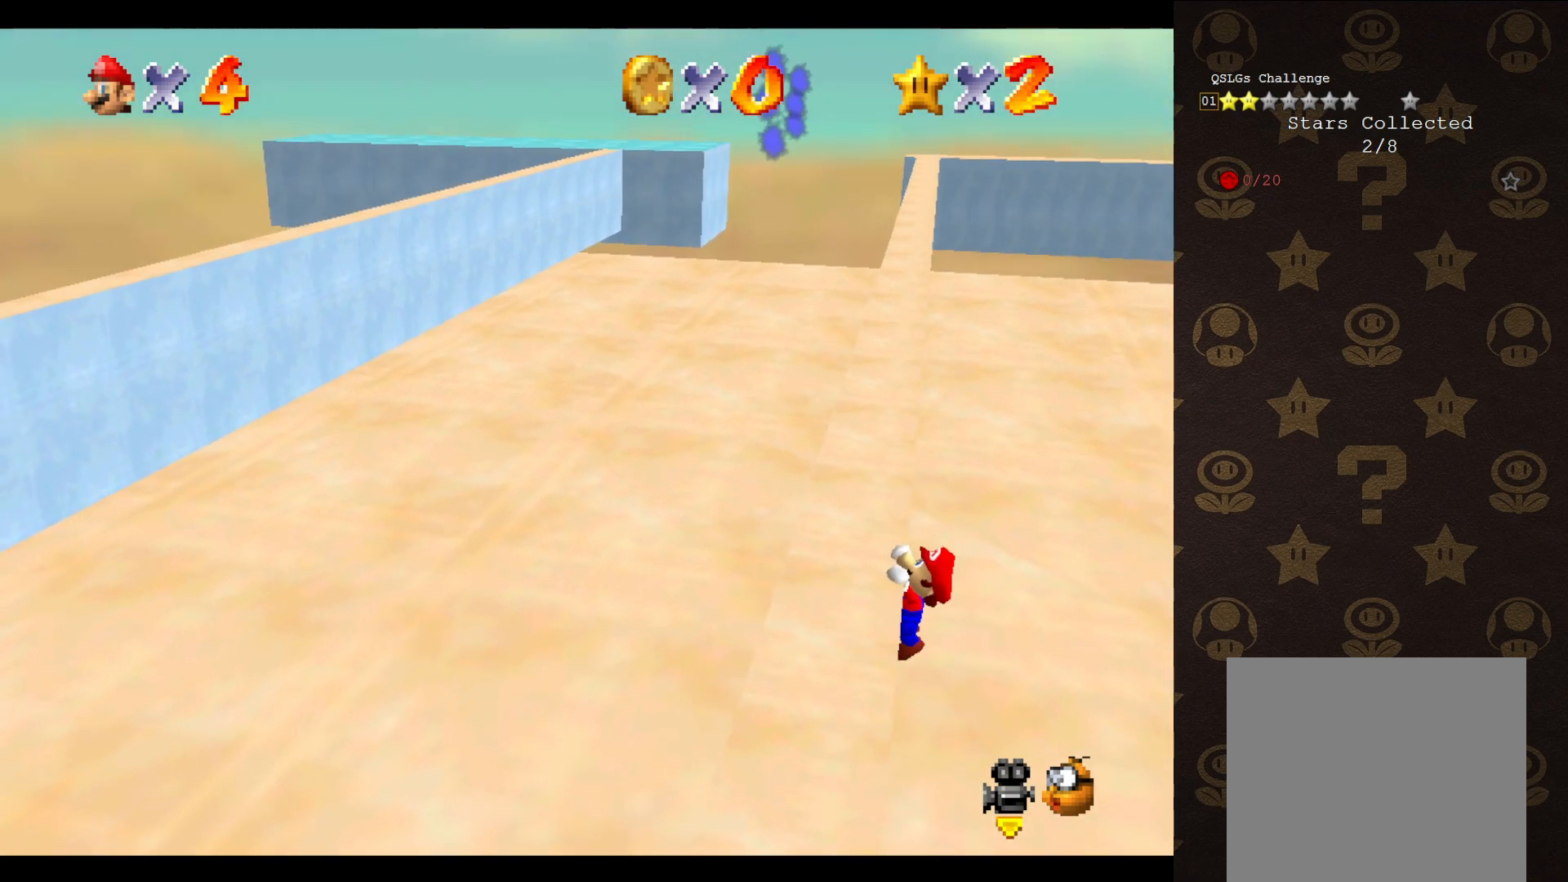
{"buttons": [], "left_stick": "center", "events": []}
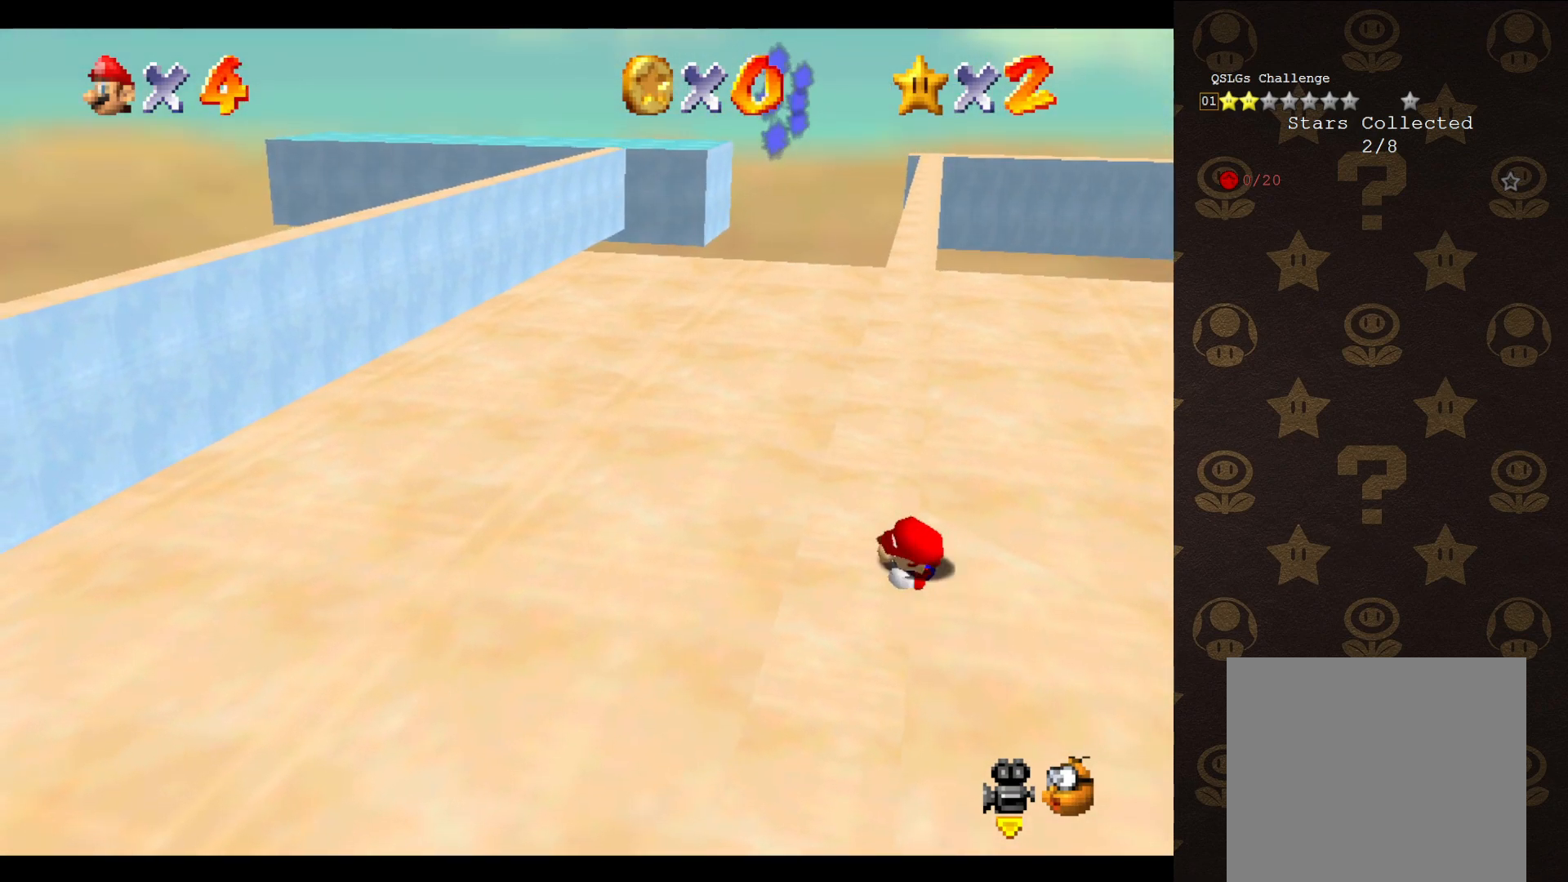
{"buttons": ["A"], "left_stick": "up-right", "events": [[417, "A", "down"], [450, "left_stick", "up-right"]]}
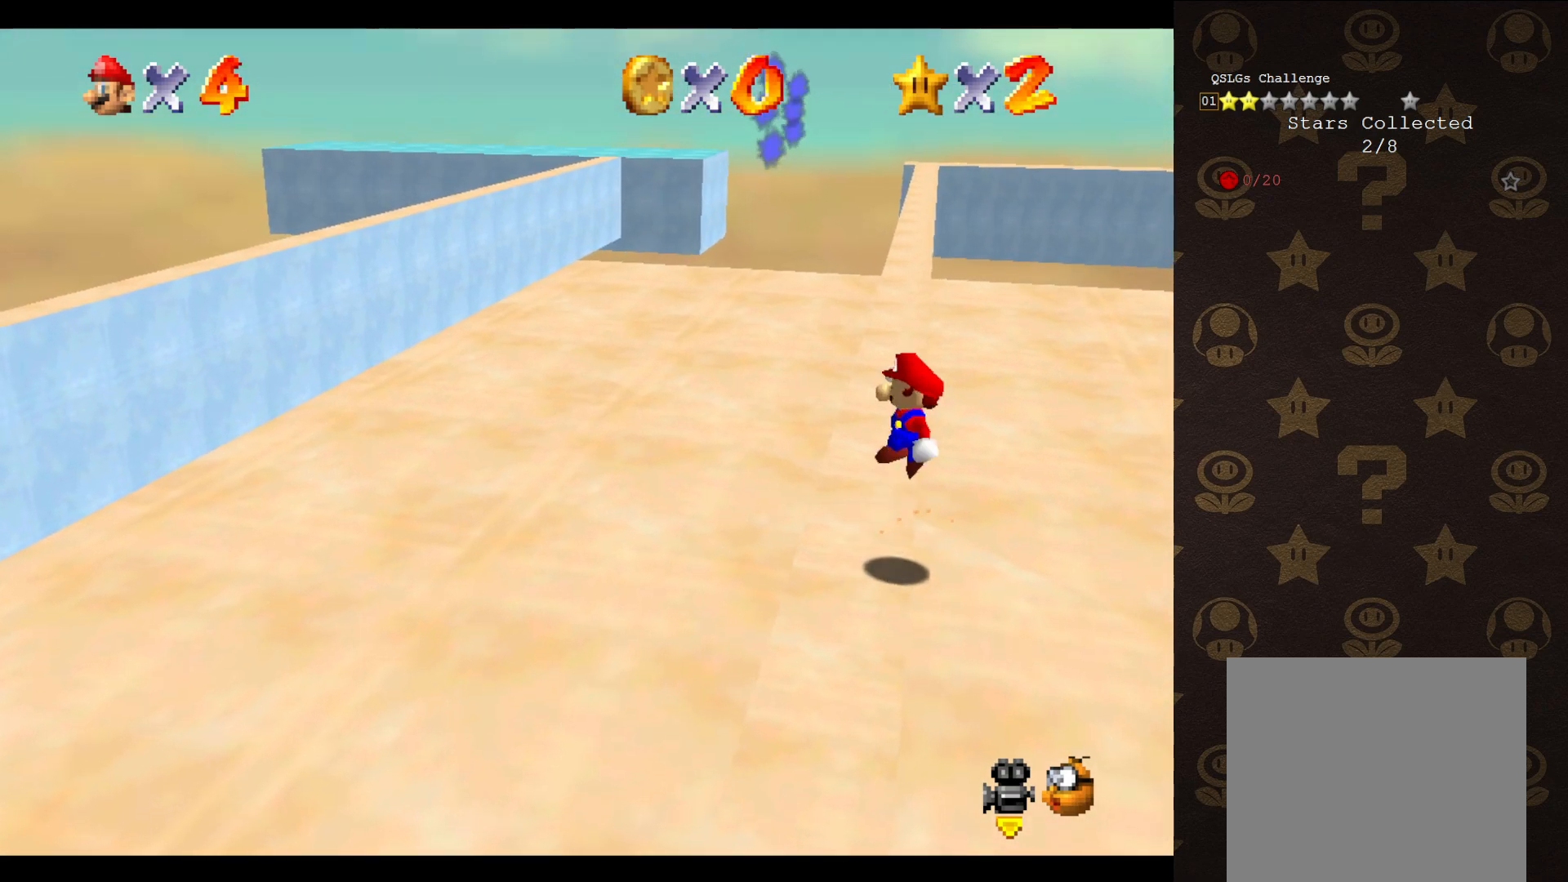
{"buttons": ["A"], "left_stick": "up-left", "events": [[383, "left_stick", "up-left"]]}
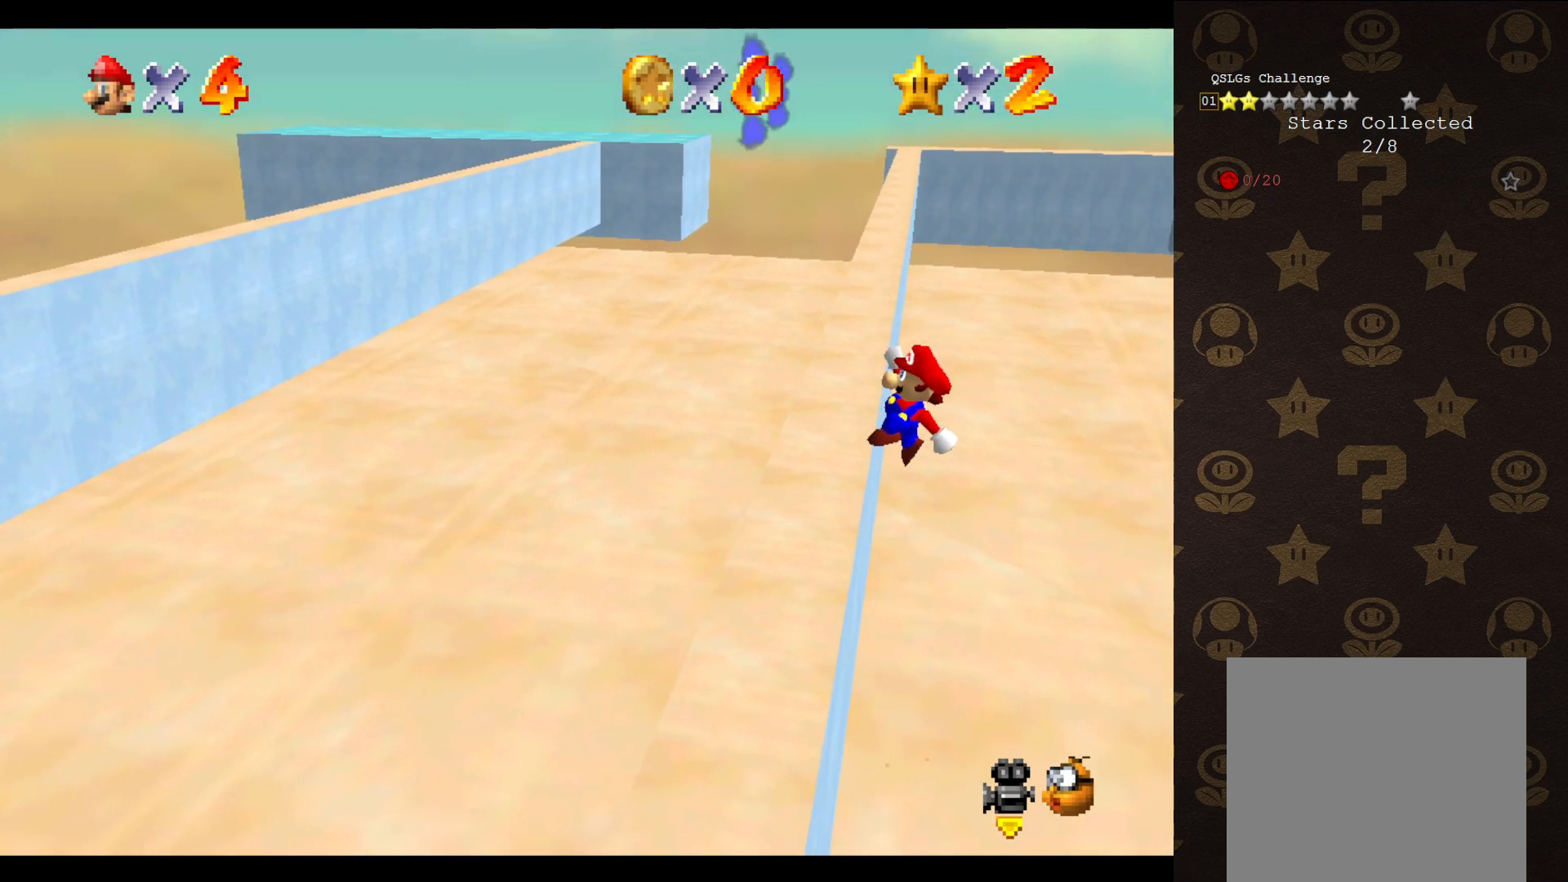
{"buttons": [], "left_stick": "up-left", "events": [[317, "A", "up"]]}
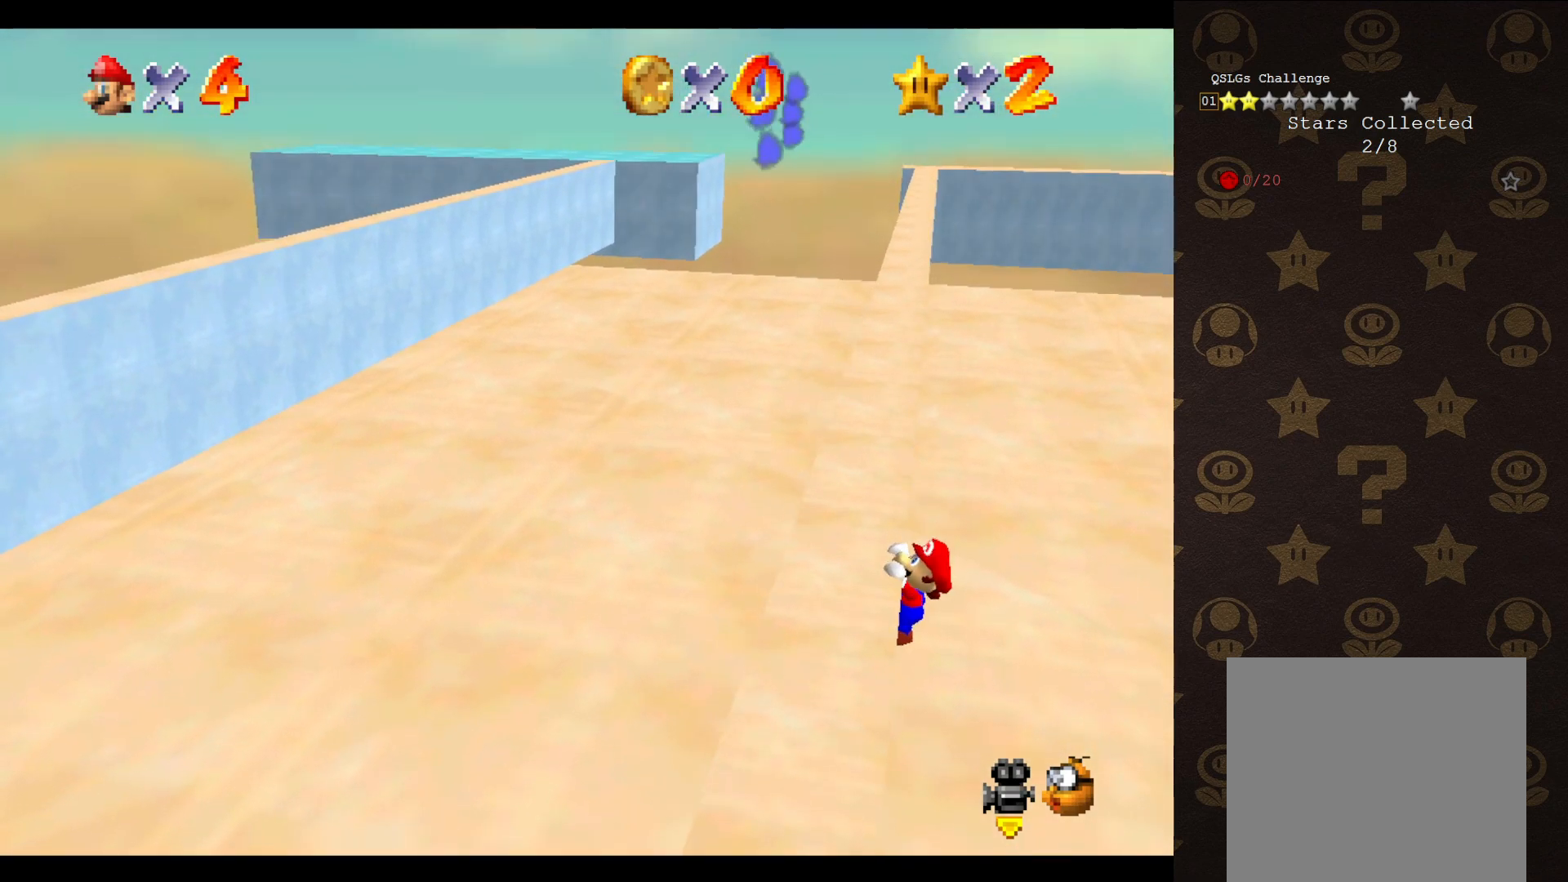
{"buttons": [], "left_stick": "center", "events": [[217, "left_stick", "center"]]}
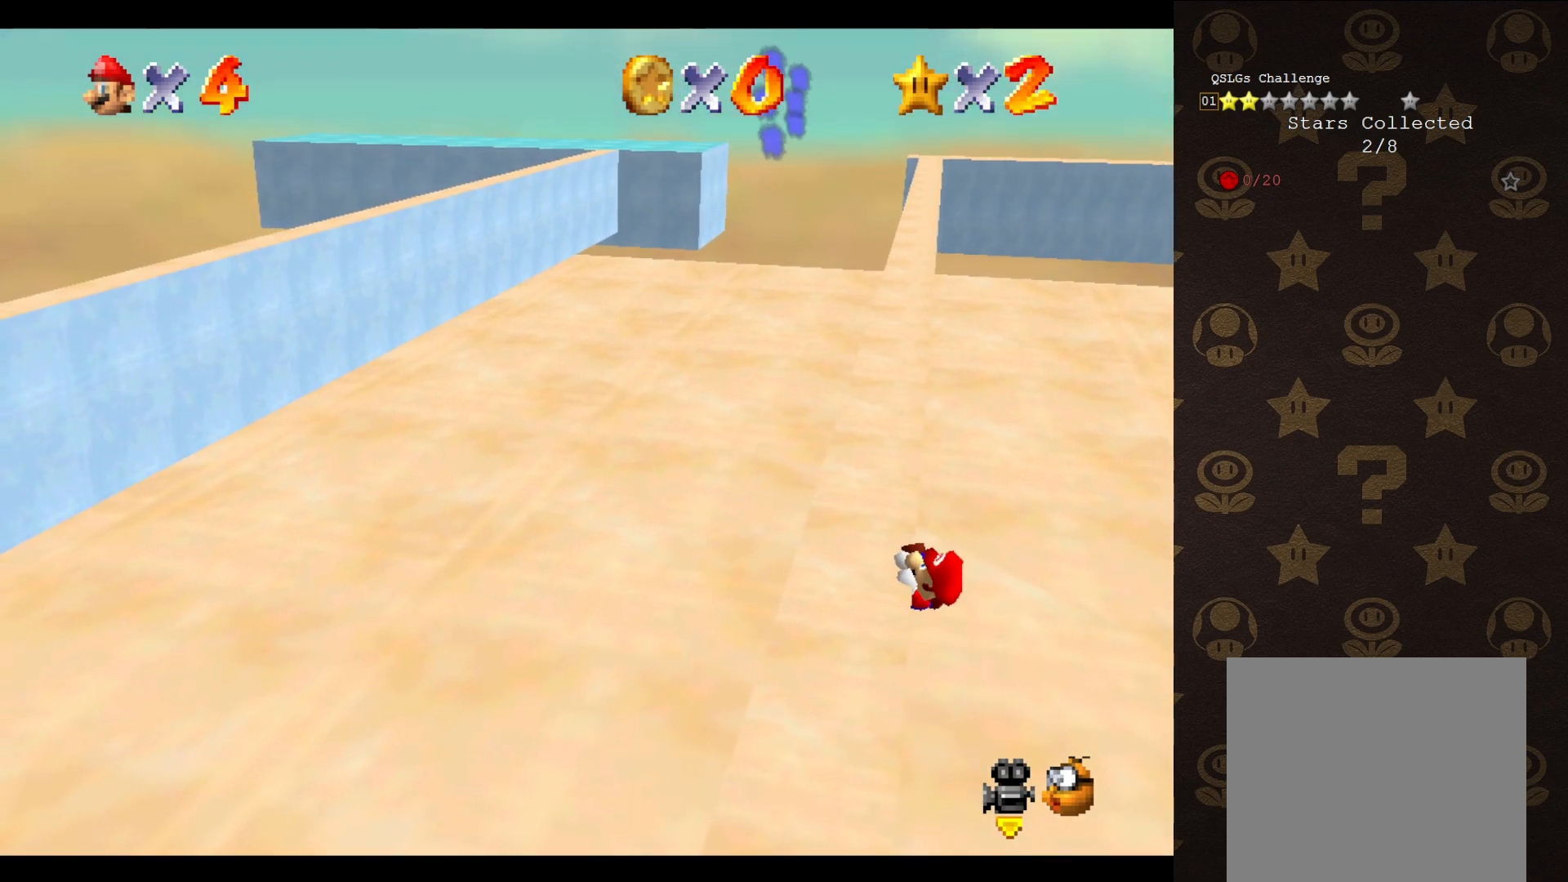
{"buttons": [], "left_stick": "center", "events": []}
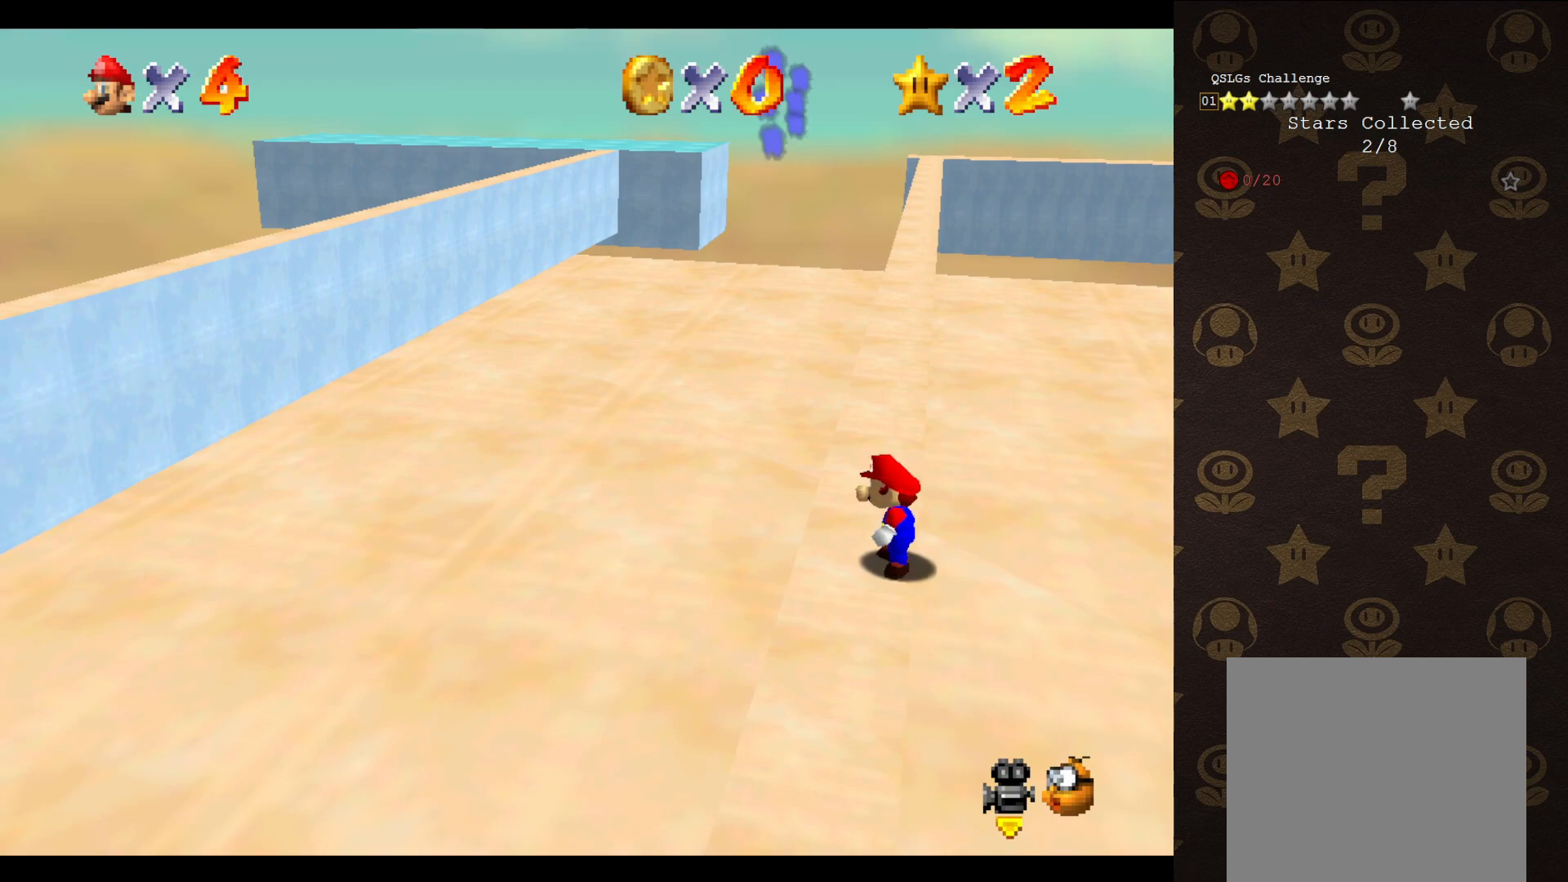
{"buttons": ["A"], "left_stick": "up-right", "events": [[83, "A", "down"], [150, "left_stick", "up-right"]]}
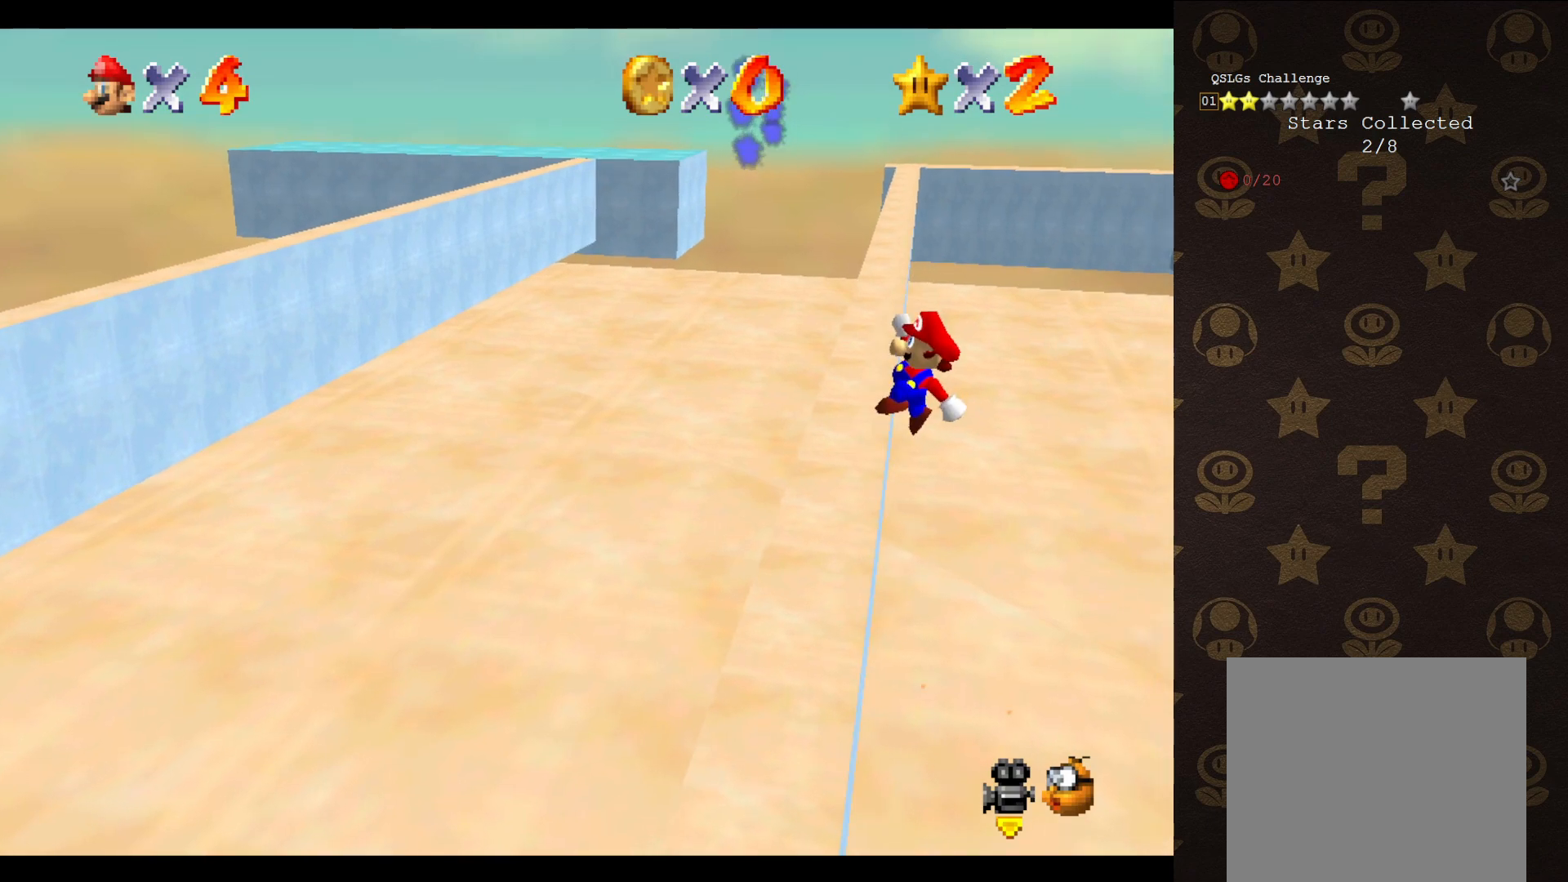
{"buttons": [], "left_stick": "up-left", "events": [[100, "left_stick", "up-left"], [467, "A", "up"]]}
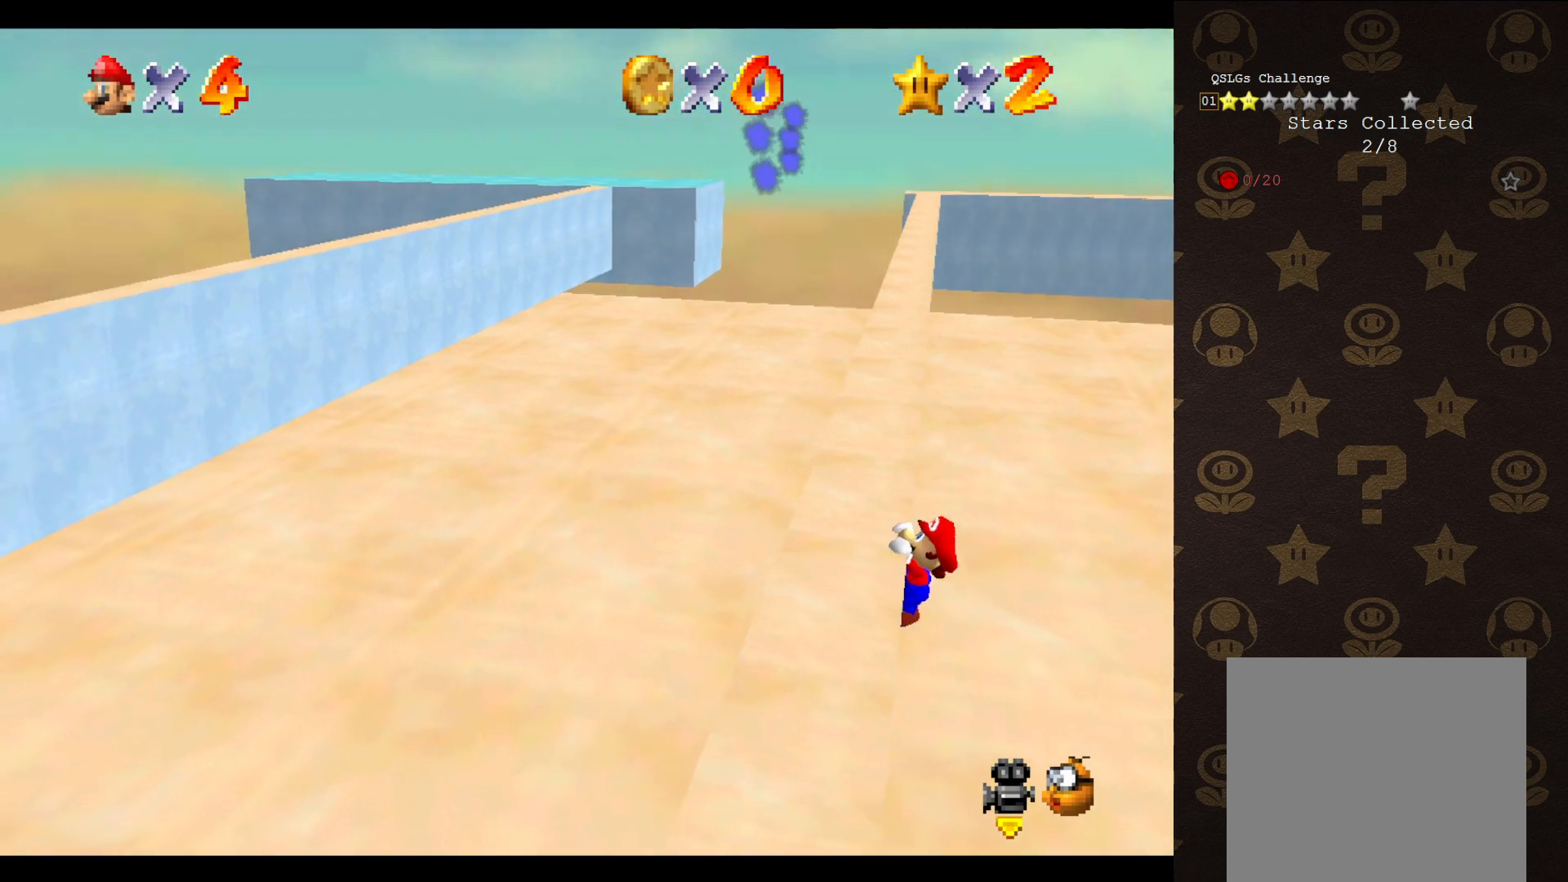
{"buttons": [], "left_stick": "center", "events": [[433, "left_stick", "center"]]}
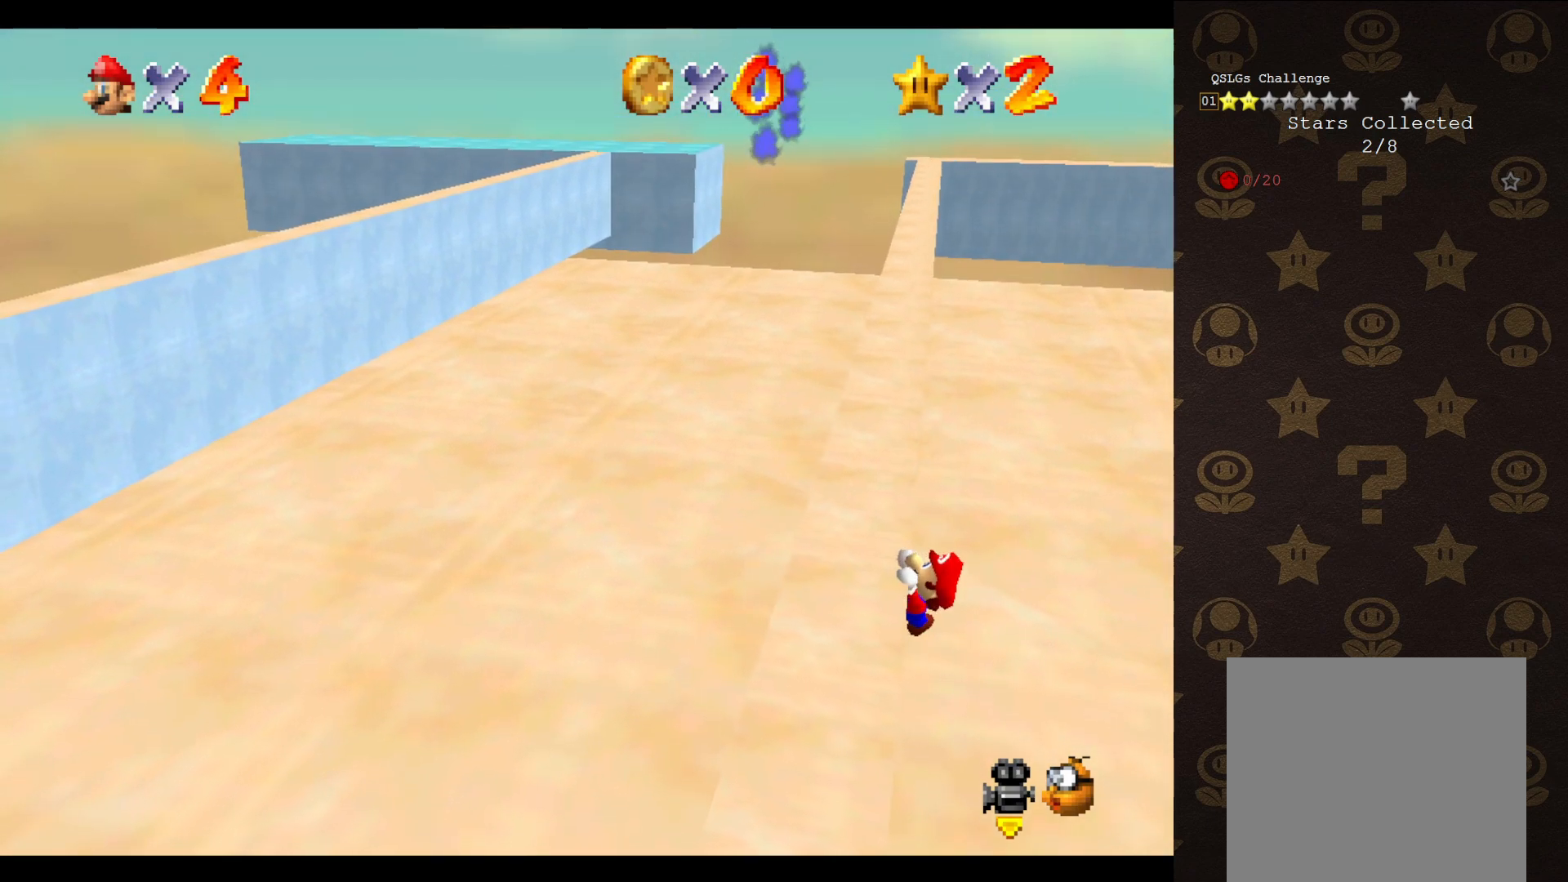
{"buttons": [], "left_stick": "center", "events": []}
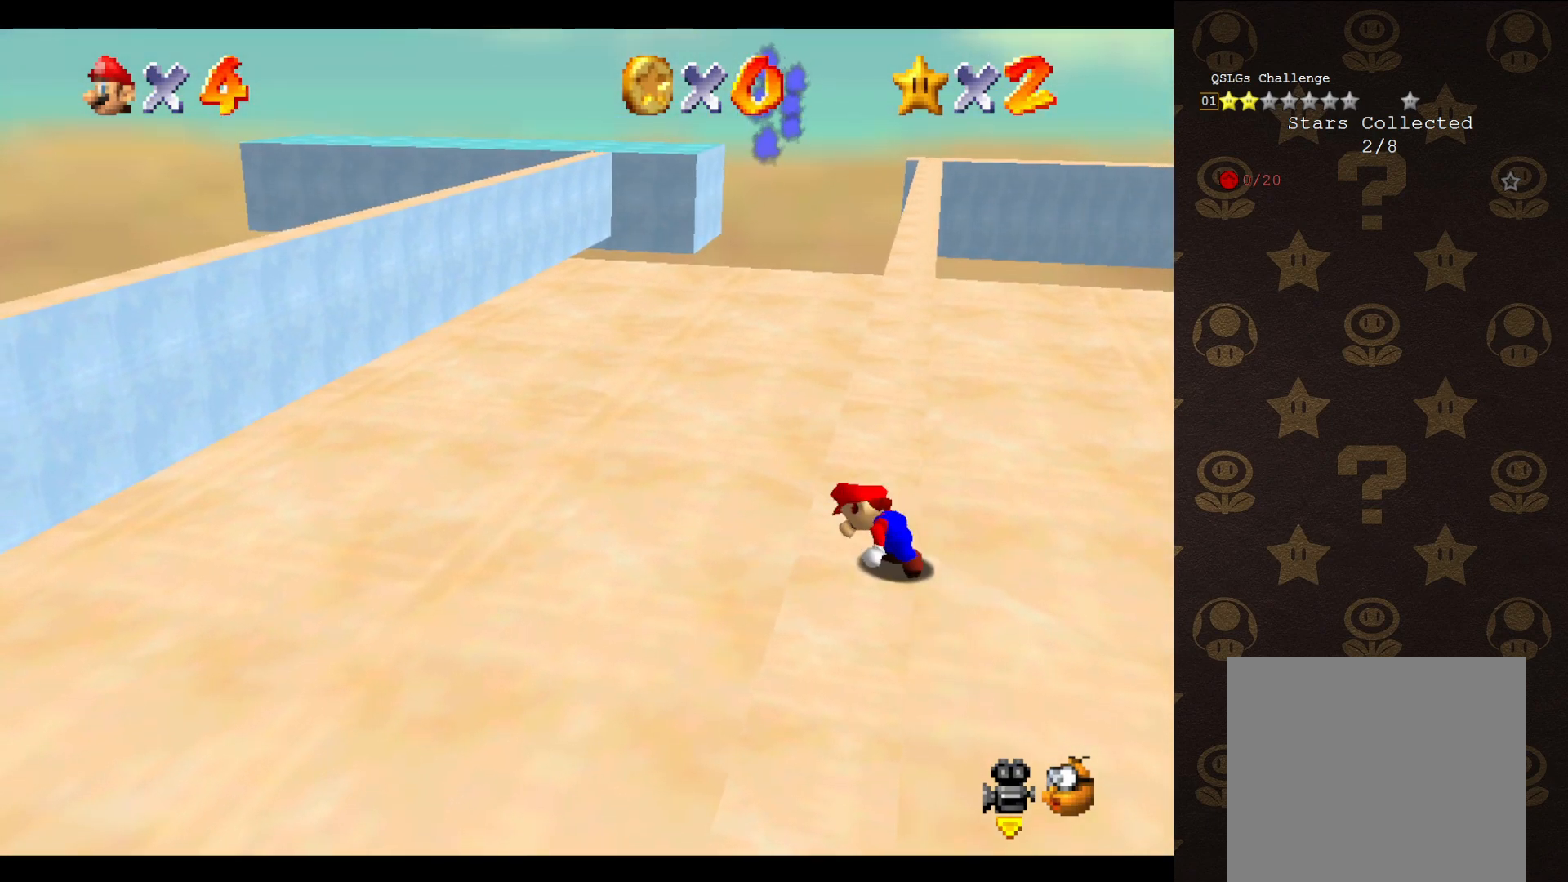
{"buttons": ["A"], "left_stick": "up-right", "events": [[267, "A", "down"], [333, "left_stick", "up-right"]]}